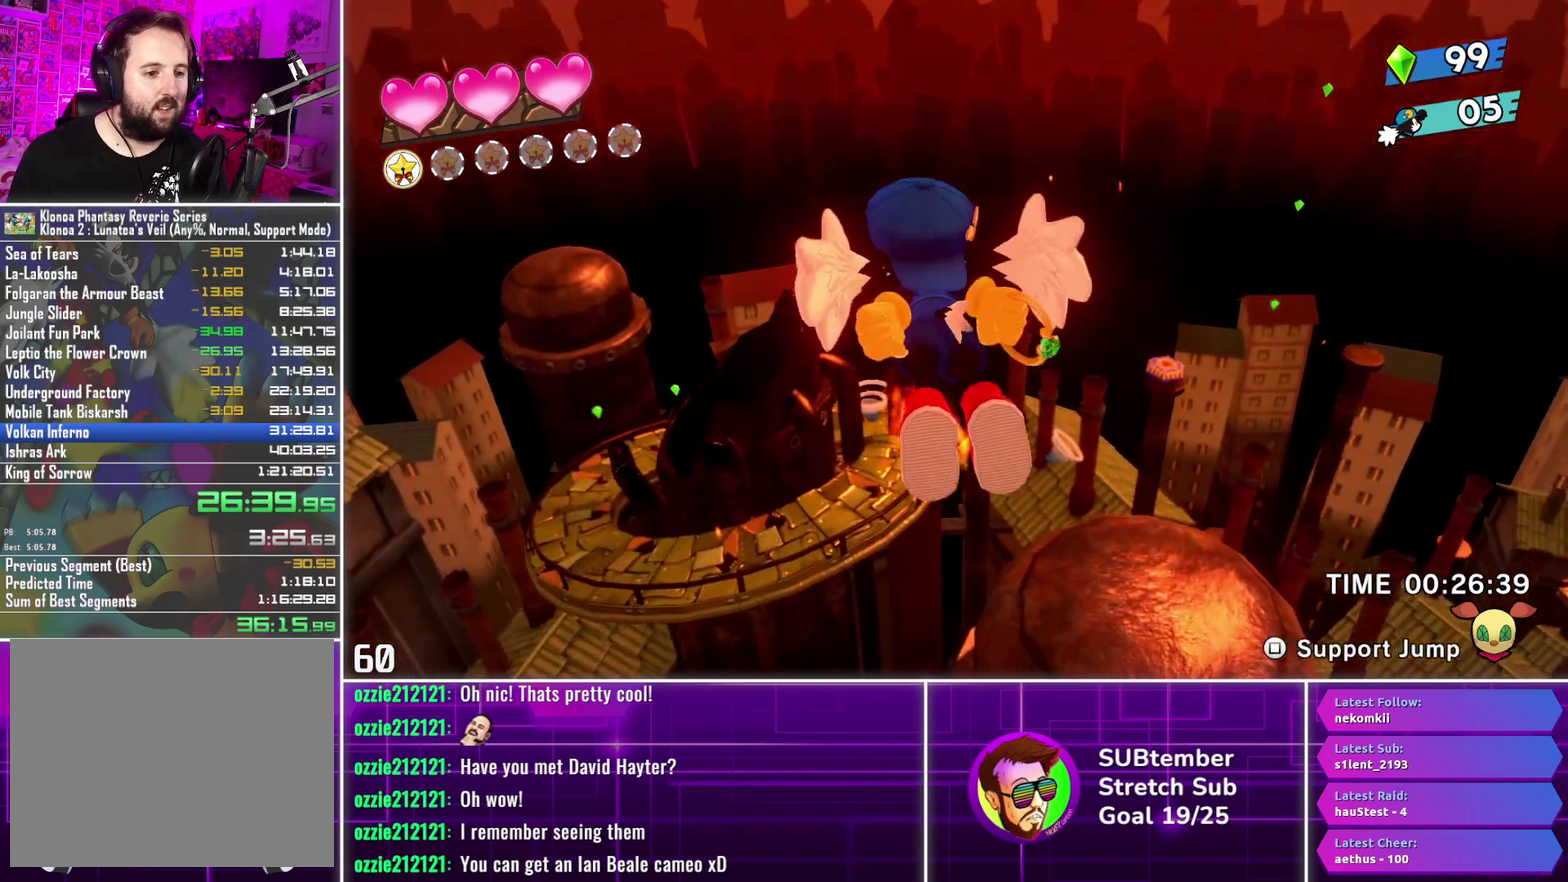
Gameplay with a controller (PlayStation layout); each line is a JSON object with the inputs held at the frame after it. "events" lists button and stick changes between this image and that frame as [ms after this image, input, new state], when the widget could be followed in between. Not read: R3 right_stick.
{"buttons": ["DPAD_LEFT"], "left_stick": "center", "events": [[17, "DPAD_LEFT", "down"]]}
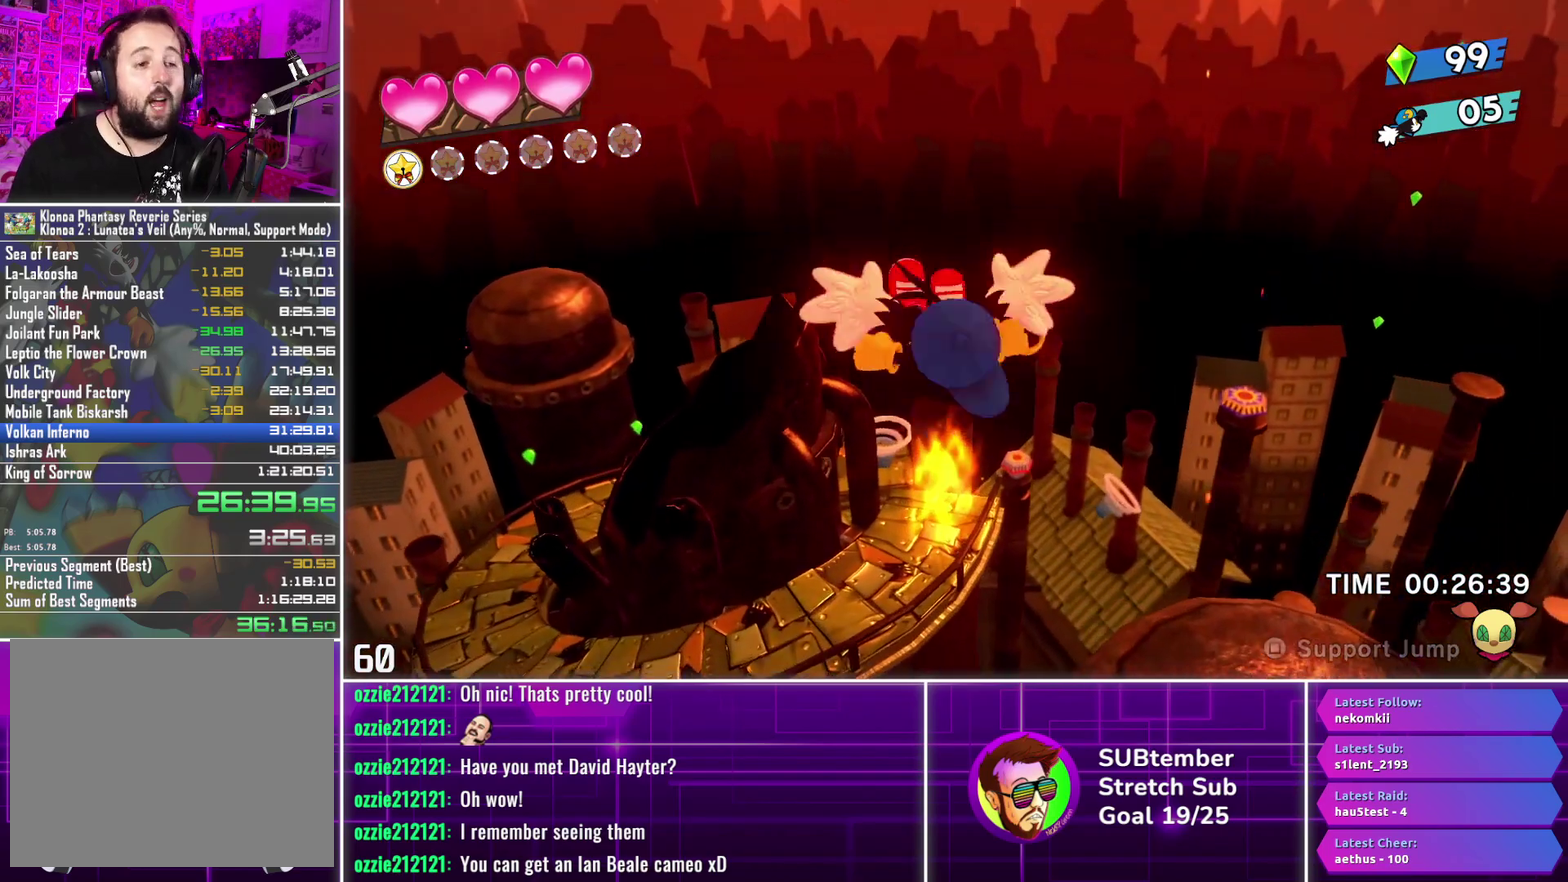
{"buttons": ["DPAD_LEFT"], "left_stick": "center", "events": []}
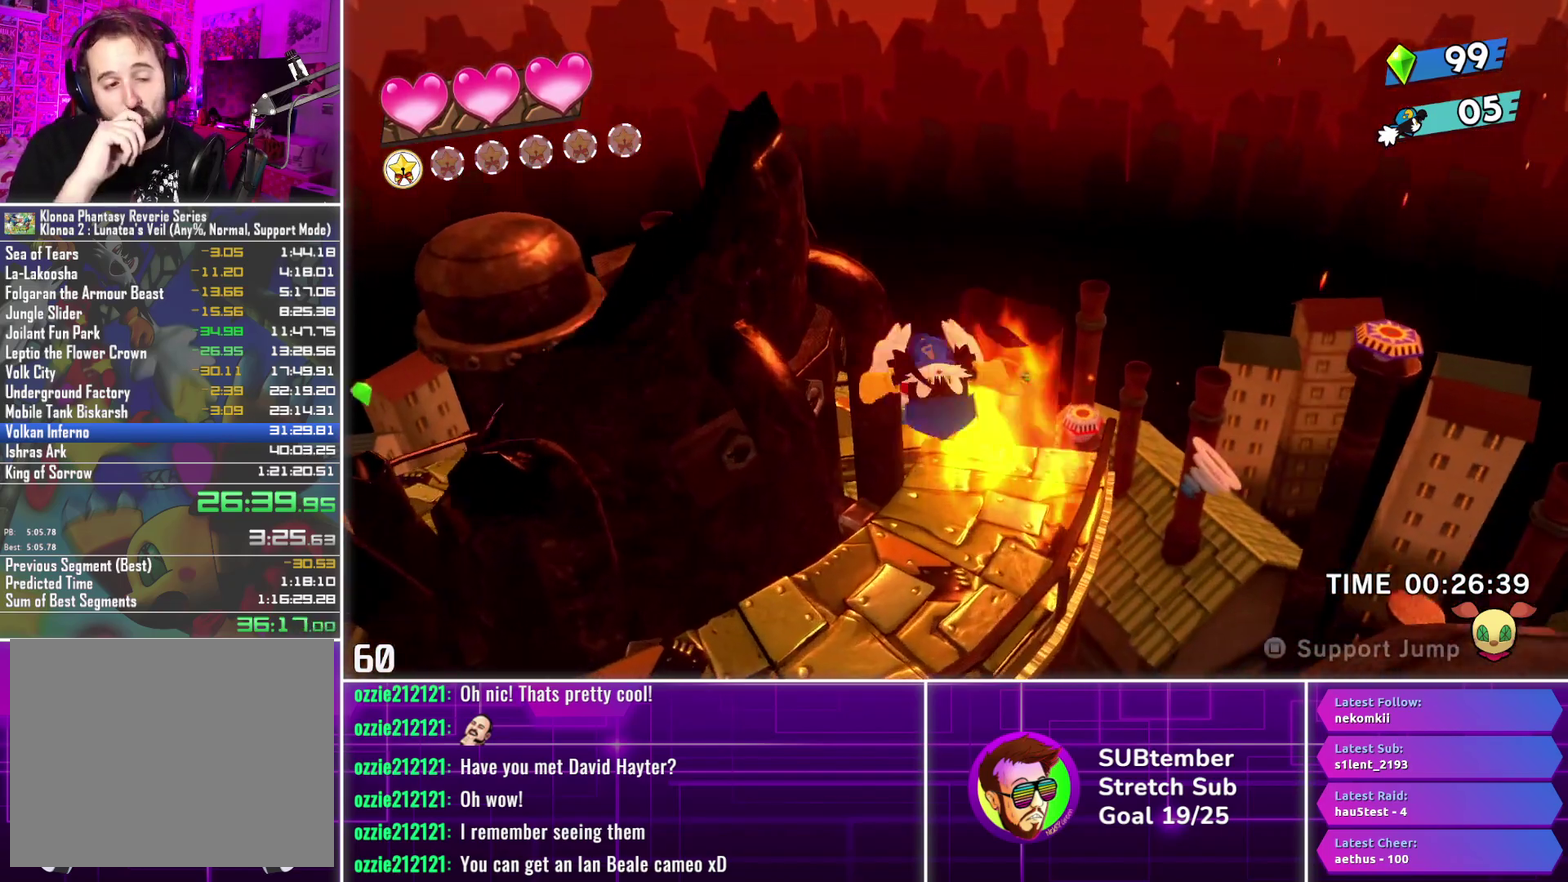
{"buttons": ["DPAD_LEFT"], "left_stick": "center", "events": []}
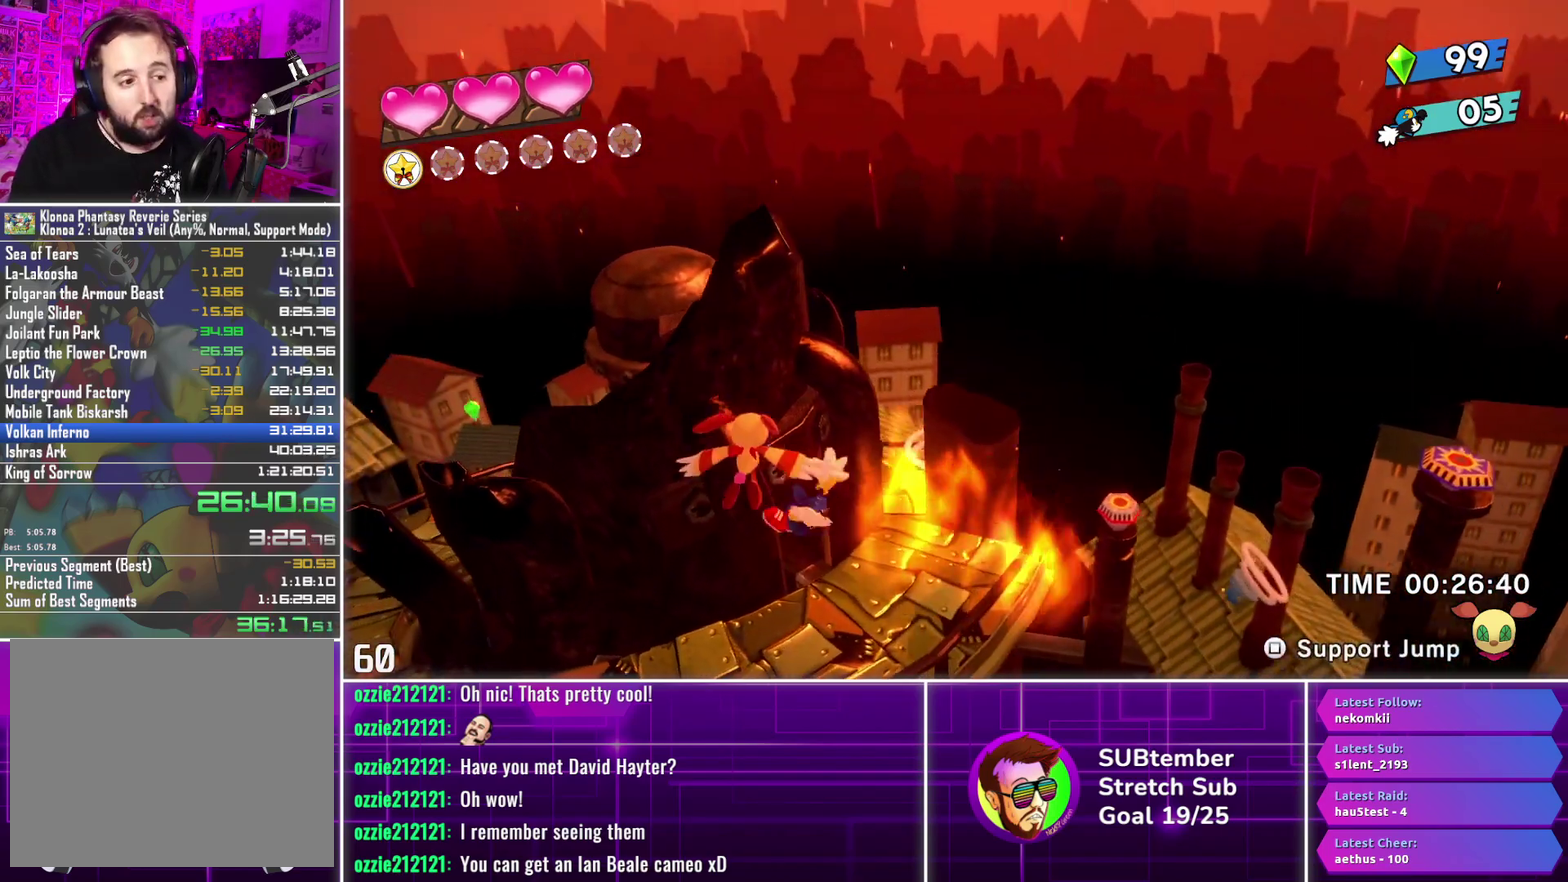
{"buttons": ["DPAD_LEFT"], "left_stick": "center", "events": []}
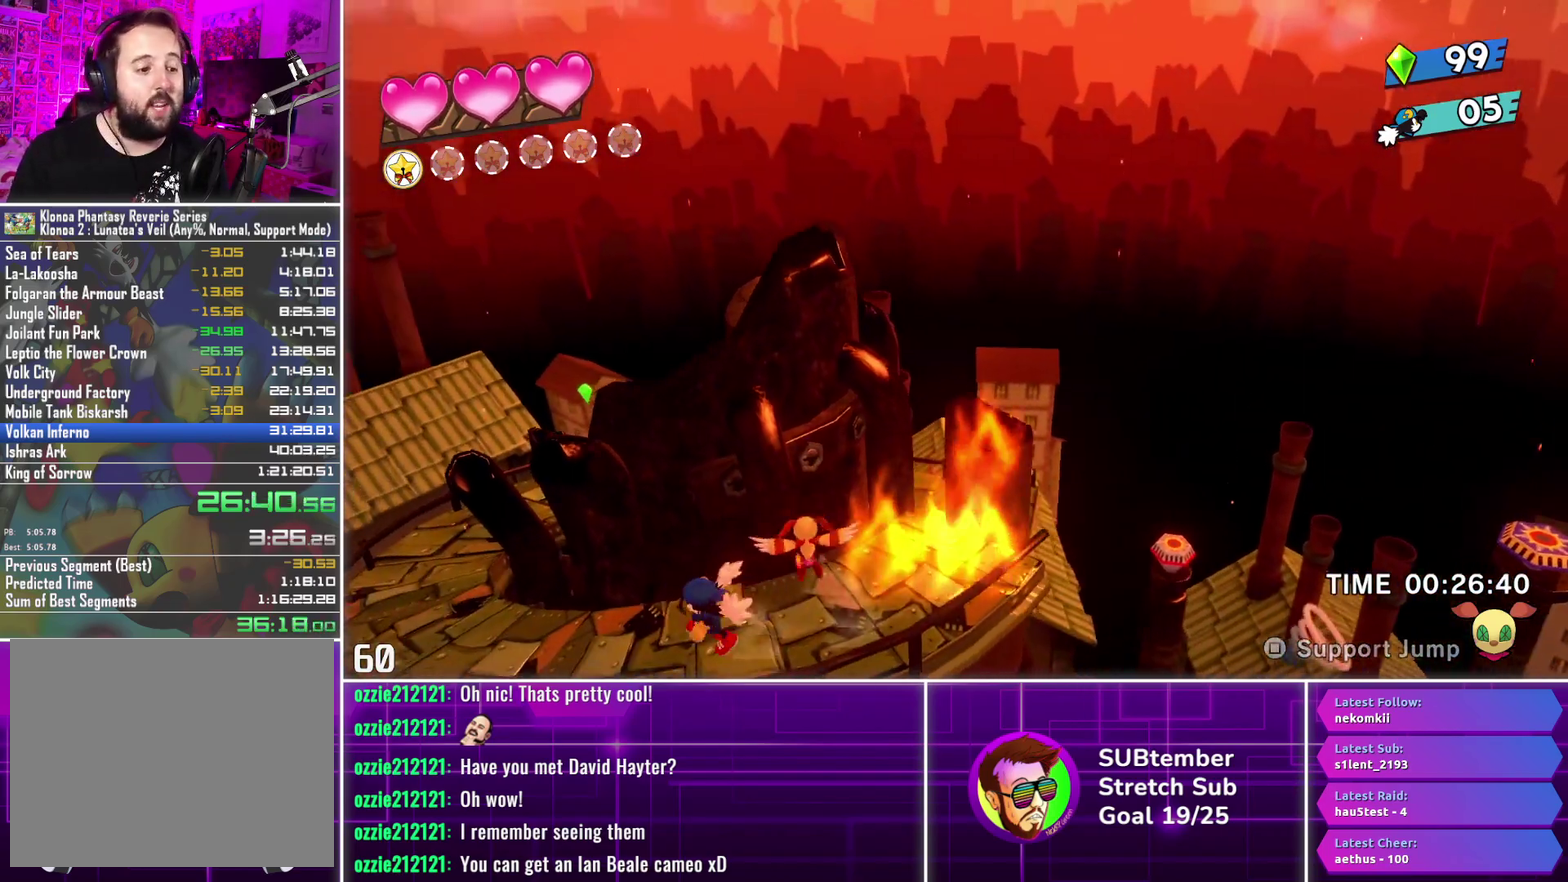
{"buttons": ["DPAD_LEFT"], "left_stick": "center", "events": []}
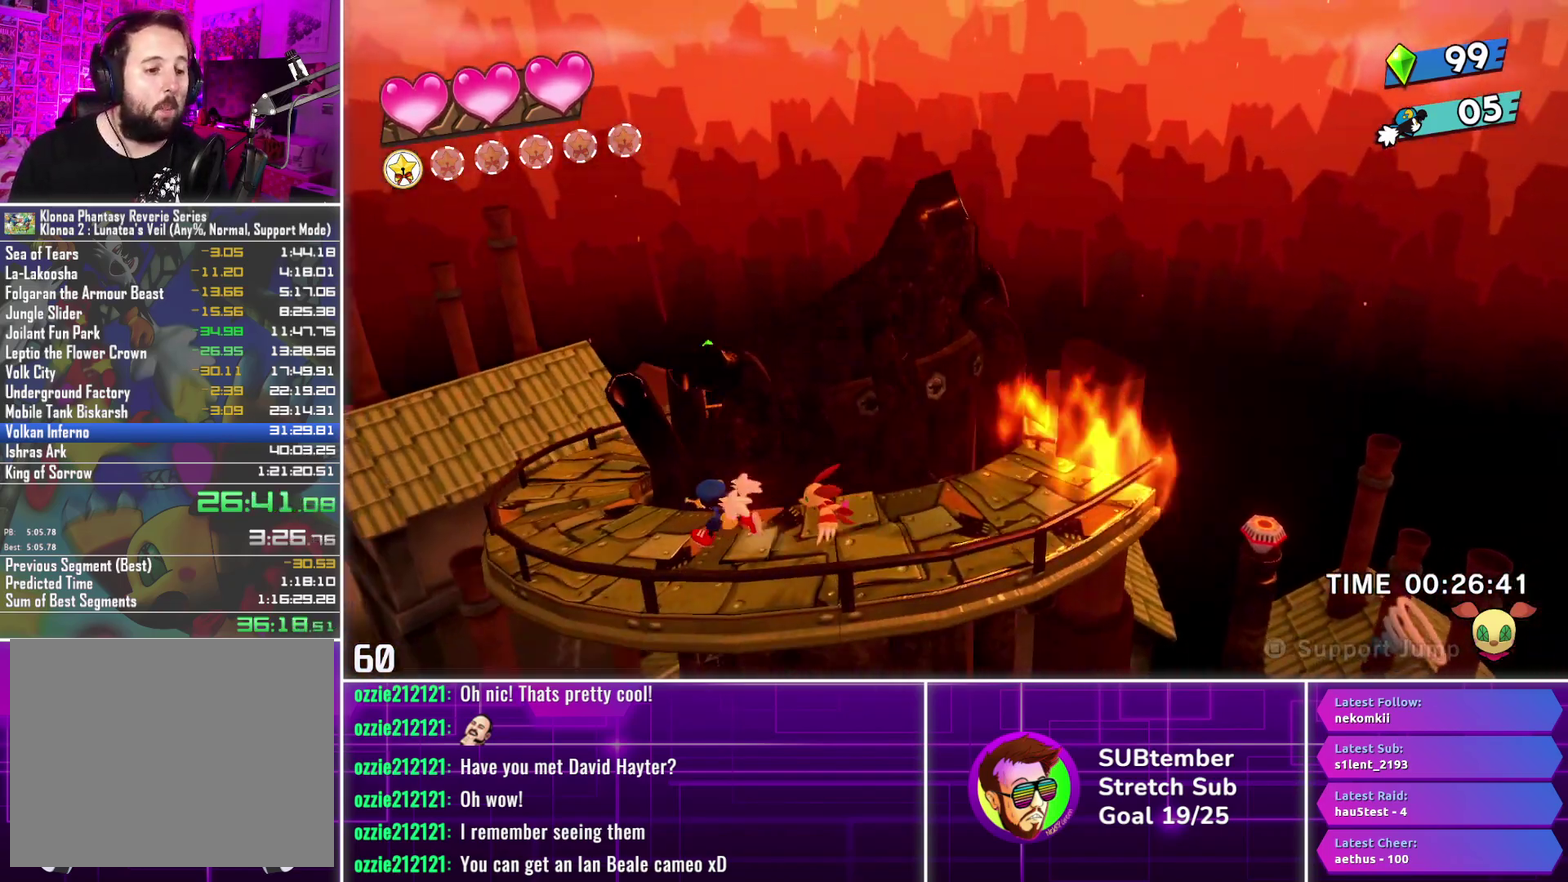
{"buttons": ["DPAD_LEFT"], "left_stick": "center", "events": []}
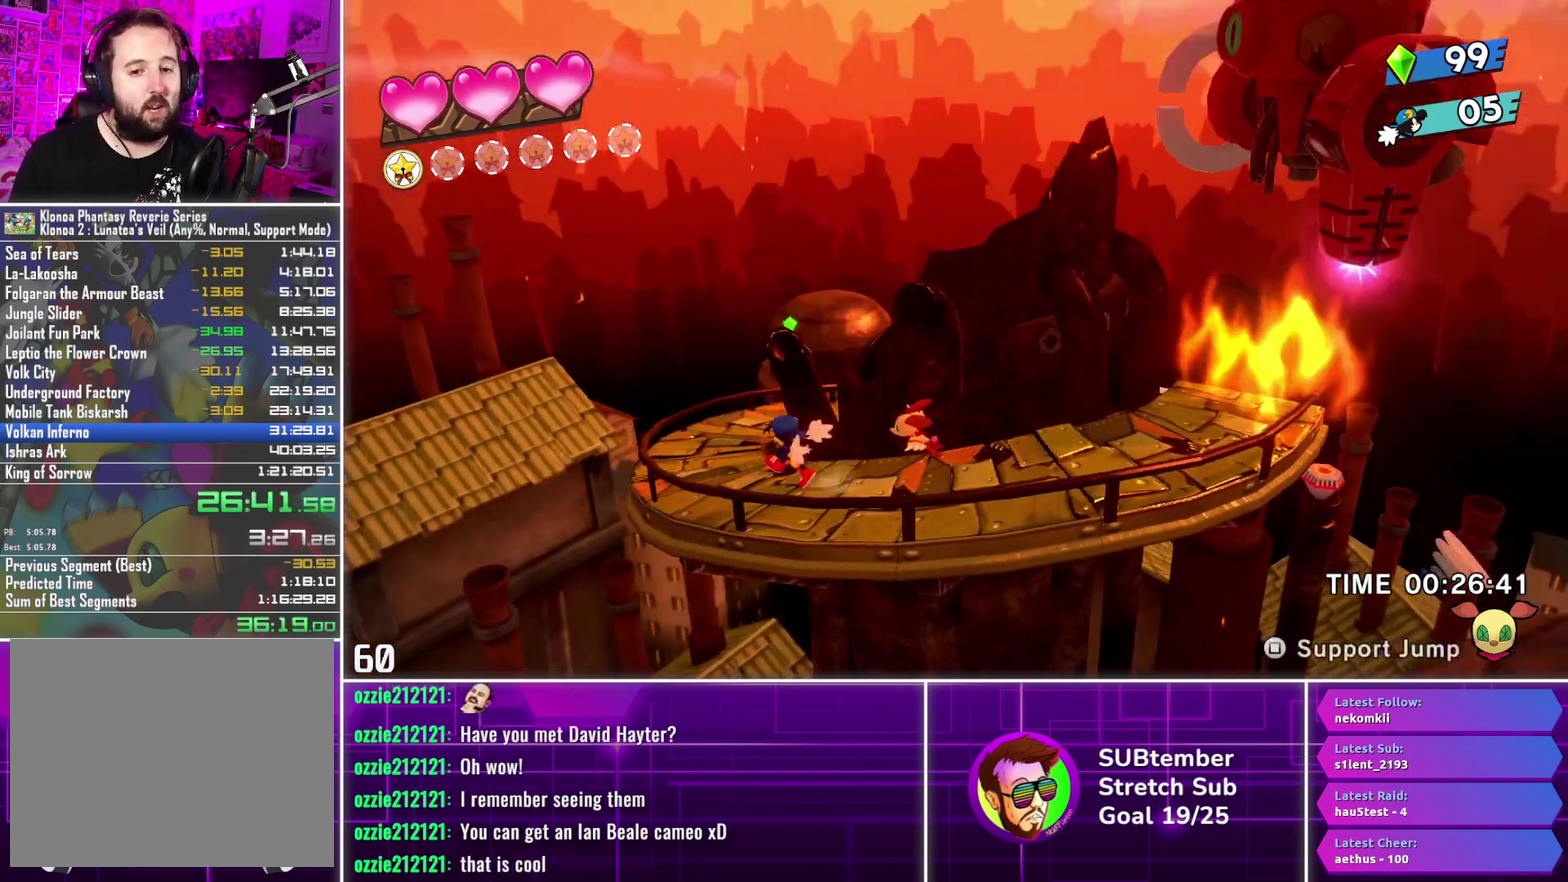
{"buttons": ["DPAD_LEFT"], "left_stick": "center", "events": []}
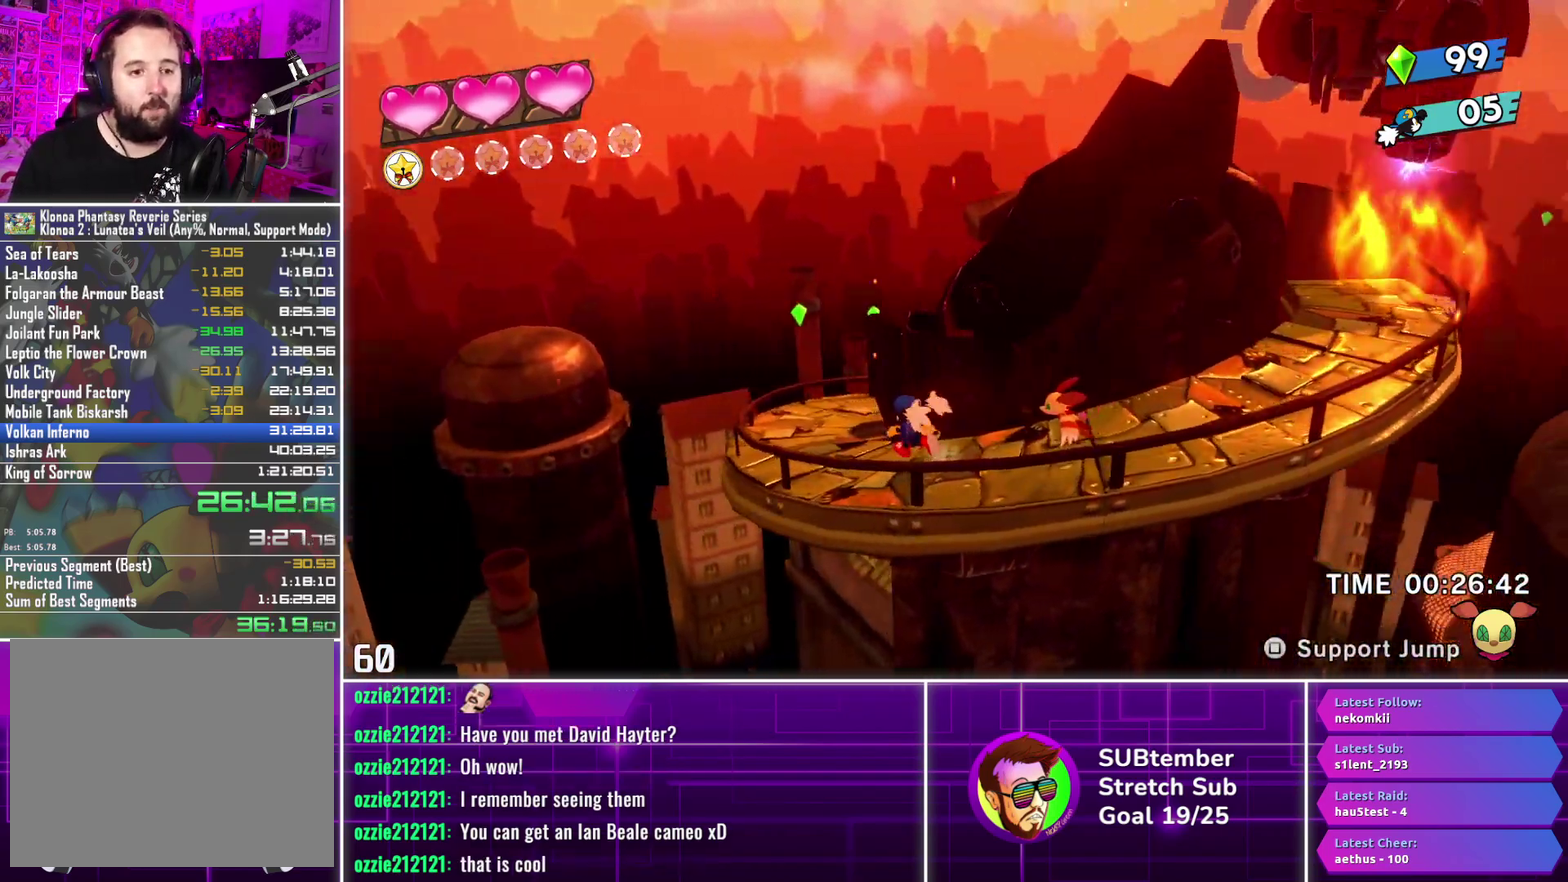
{"buttons": ["DPAD_LEFT"], "left_stick": "center", "events": []}
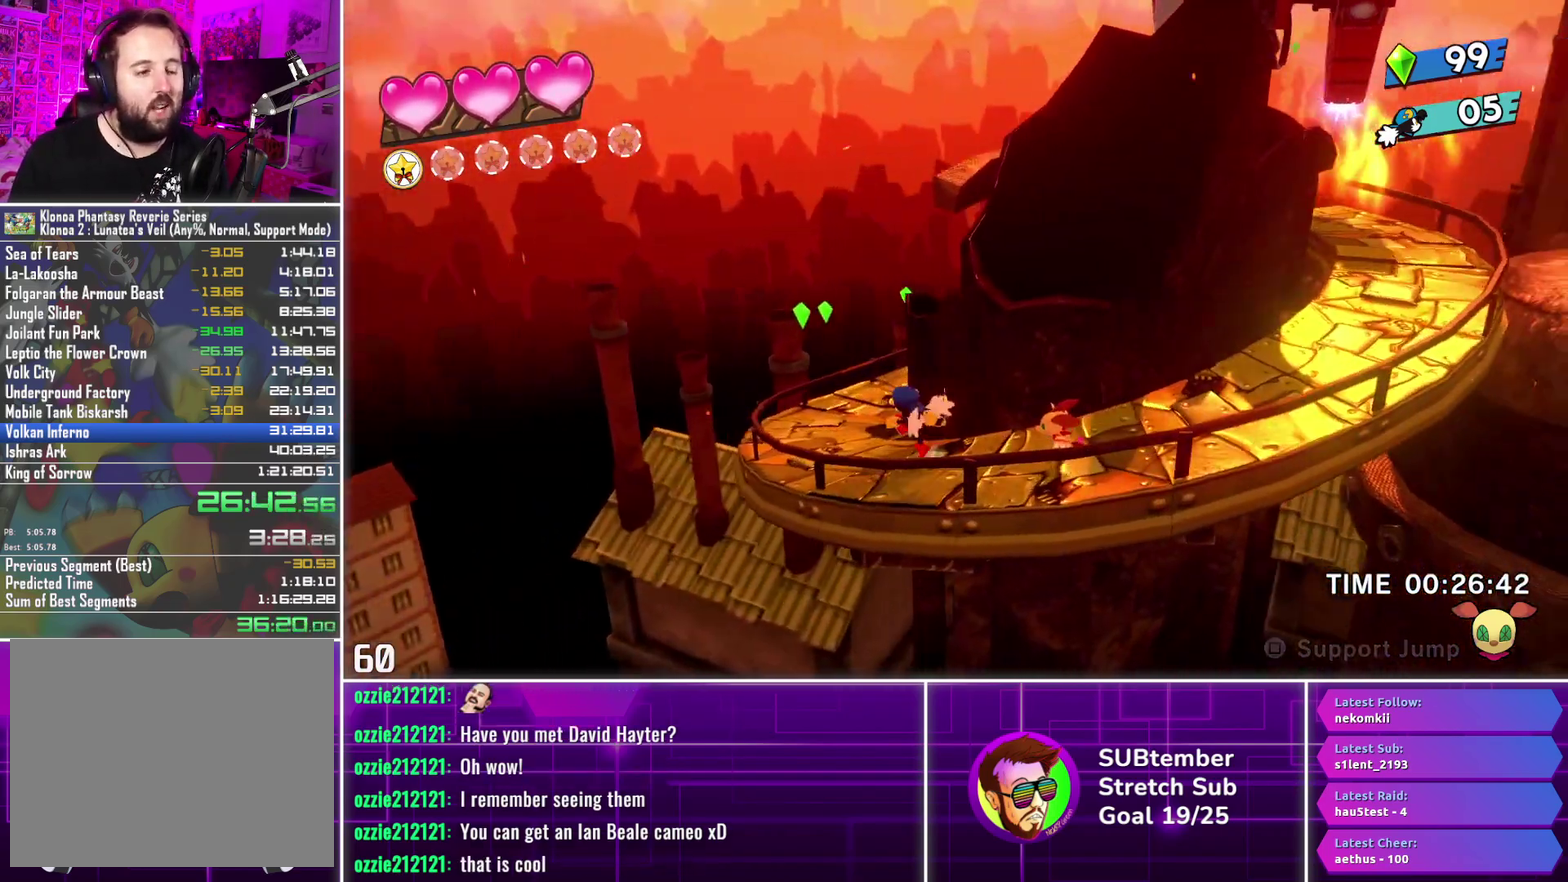
{"buttons": ["DPAD_LEFT"], "left_stick": "center", "events": [[317, "CROSS", "down"], [417, "CROSS", "up"]]}
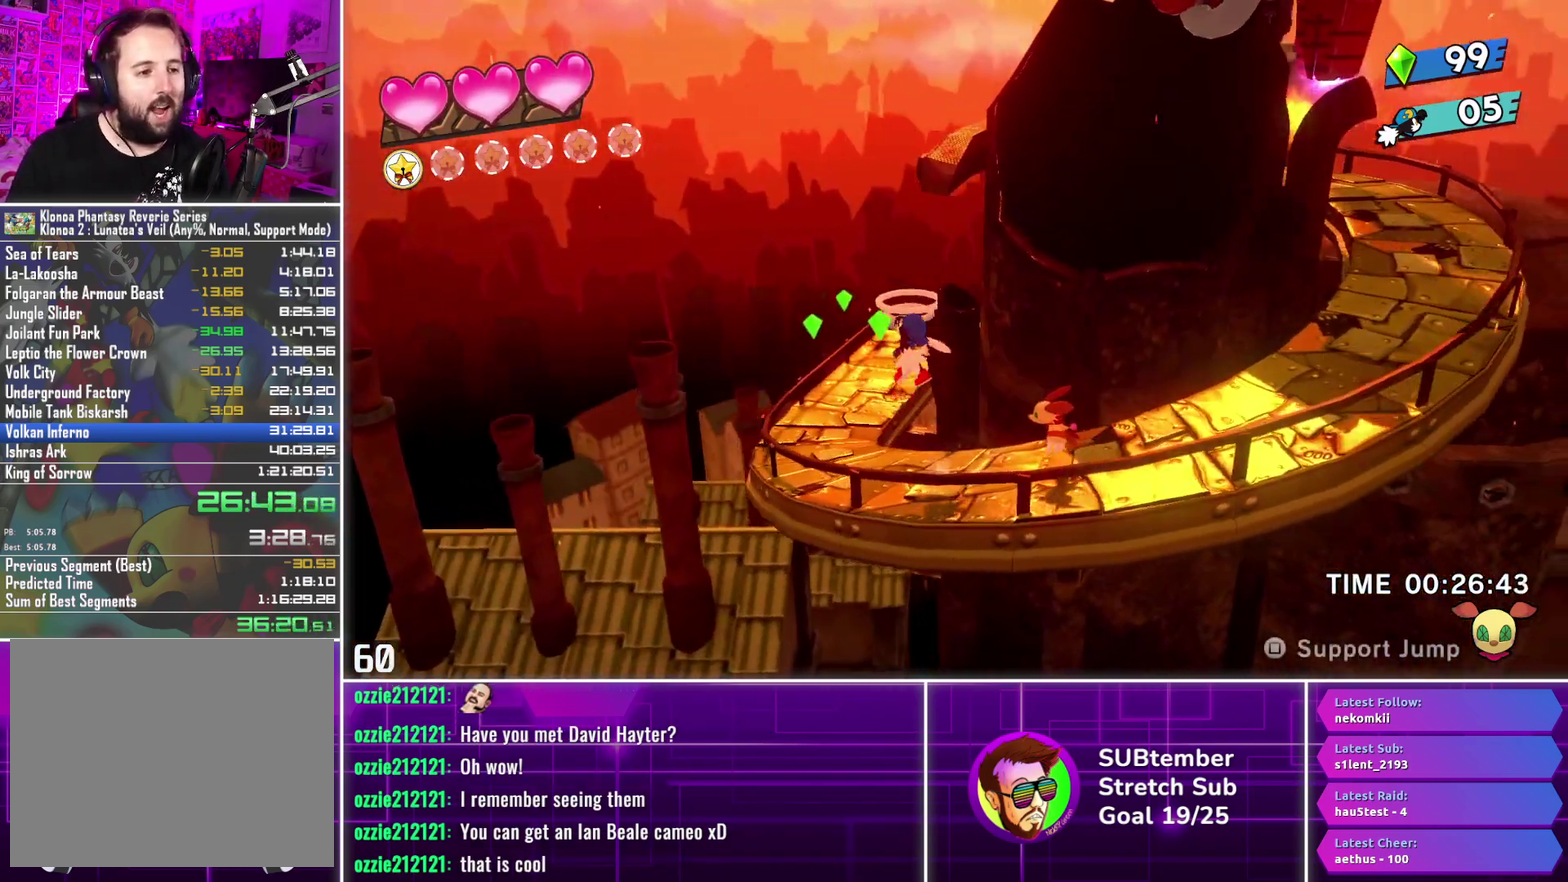
{"buttons": ["DPAD_LEFT"], "left_stick": "center", "events": []}
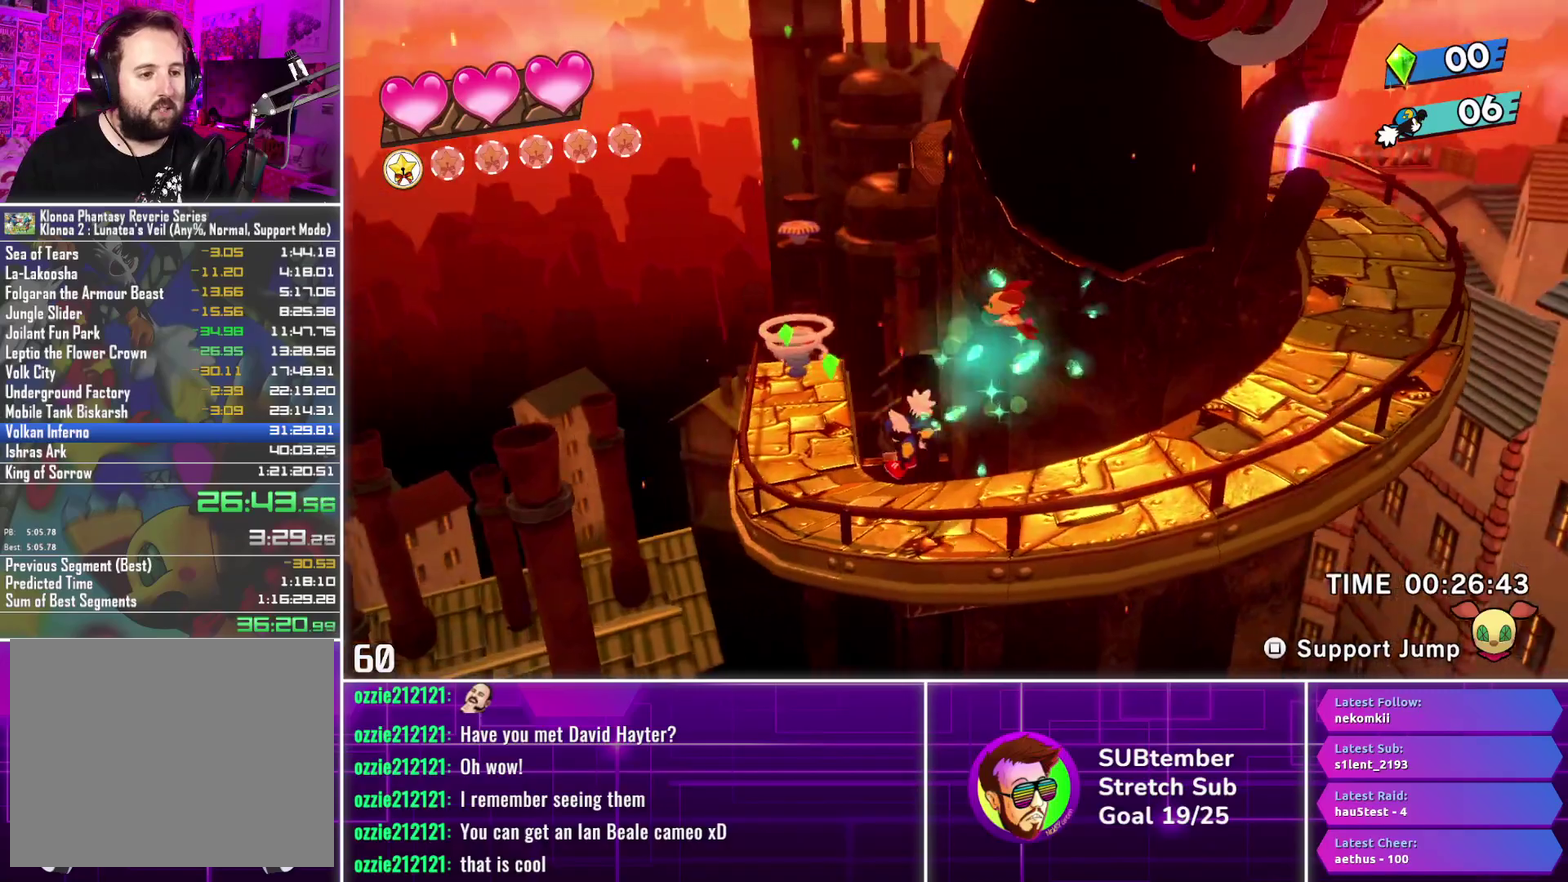
{"buttons": ["DPAD_LEFT"], "left_stick": "center", "events": [[100, "CROSS", "down"], [183, "CROSS", "up"]]}
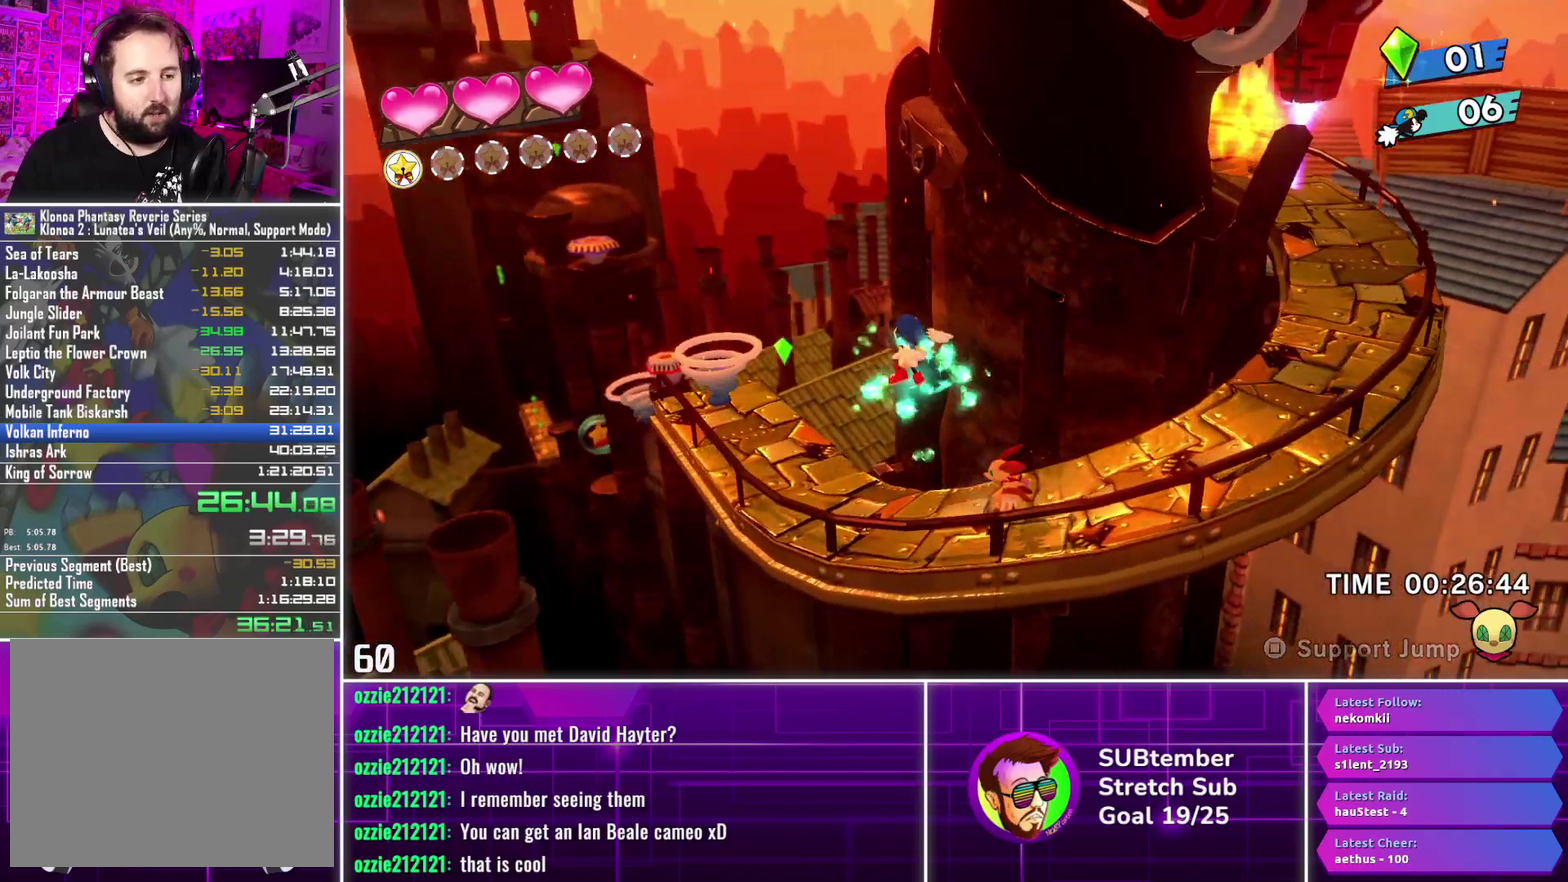
{"buttons": ["DPAD_LEFT"], "left_stick": "center", "events": [[350, "CROSS", "down"], [417, "CROSS", "up"]]}
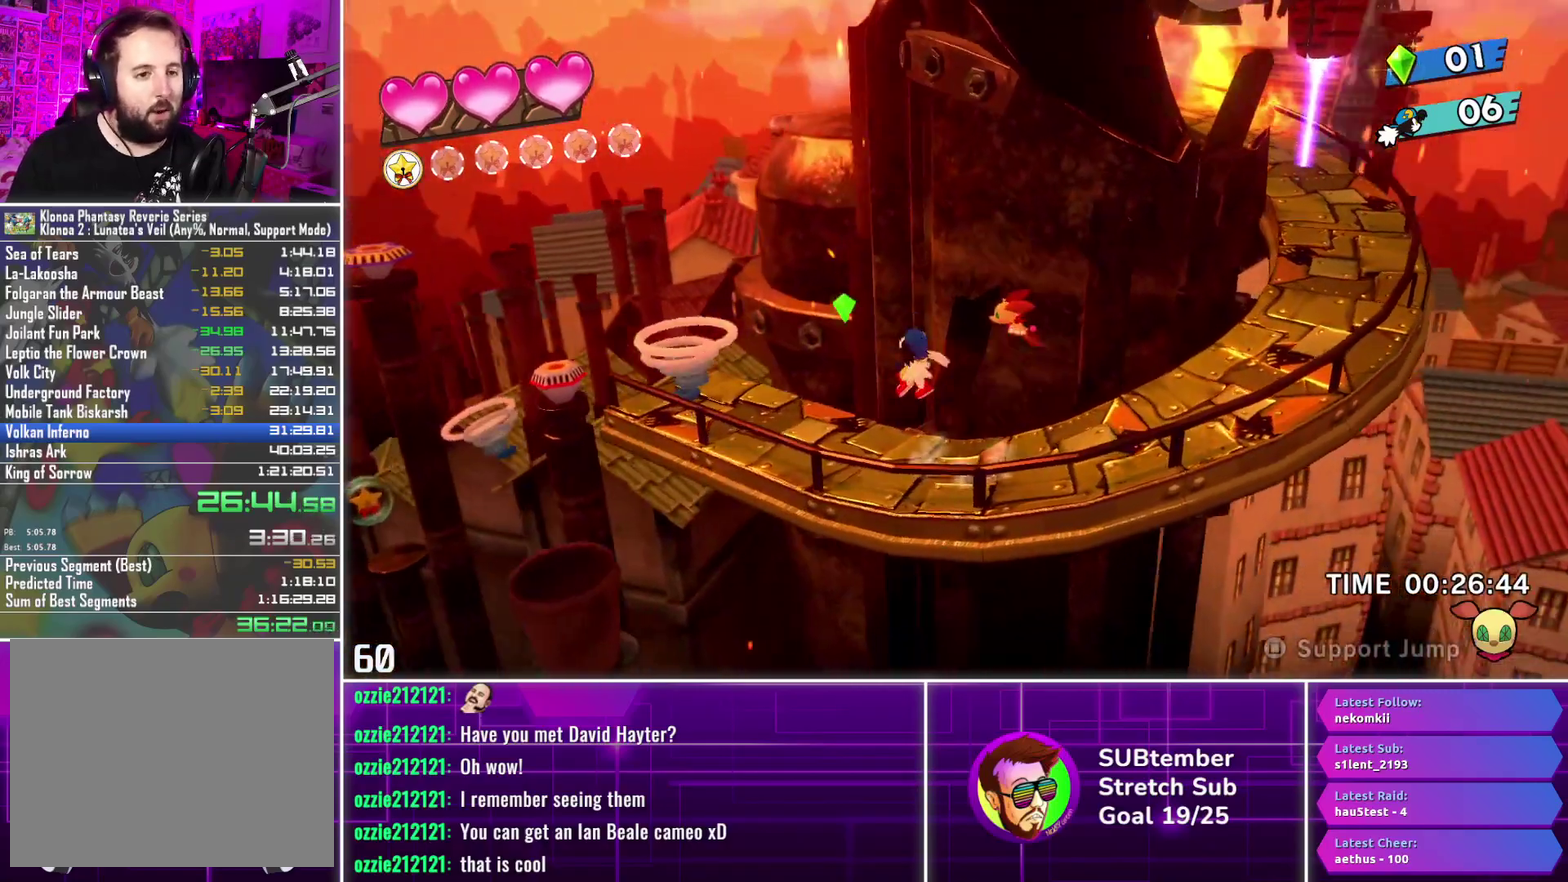
{"buttons": ["DPAD_LEFT"], "left_stick": "center", "events": []}
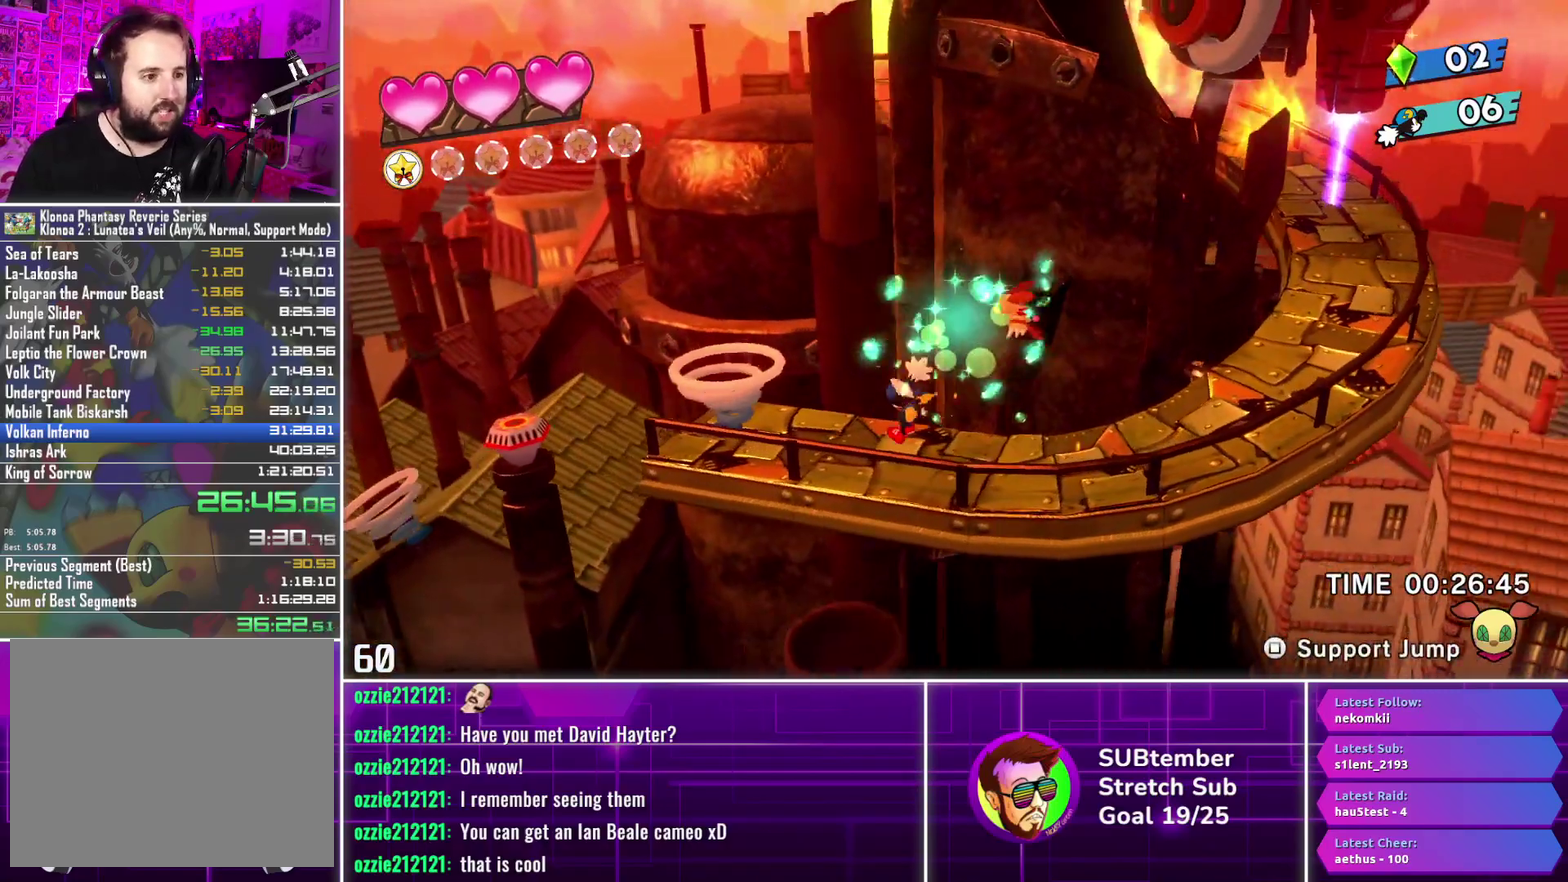
{"buttons": ["DPAD_LEFT"], "left_stick": "center", "events": []}
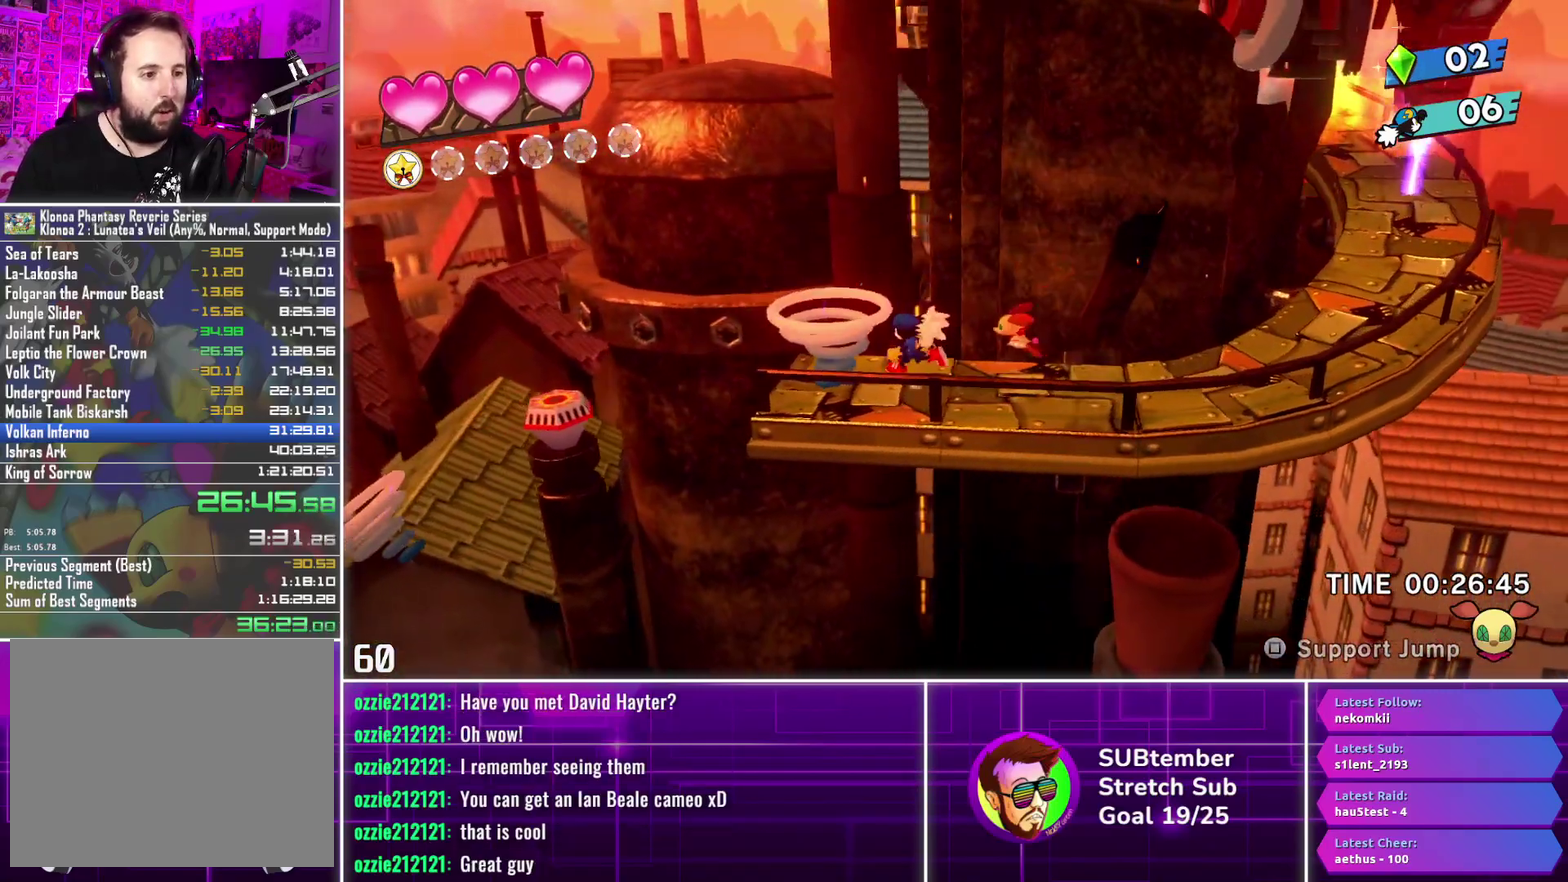
{"buttons": ["DPAD_LEFT"], "left_stick": "center", "events": []}
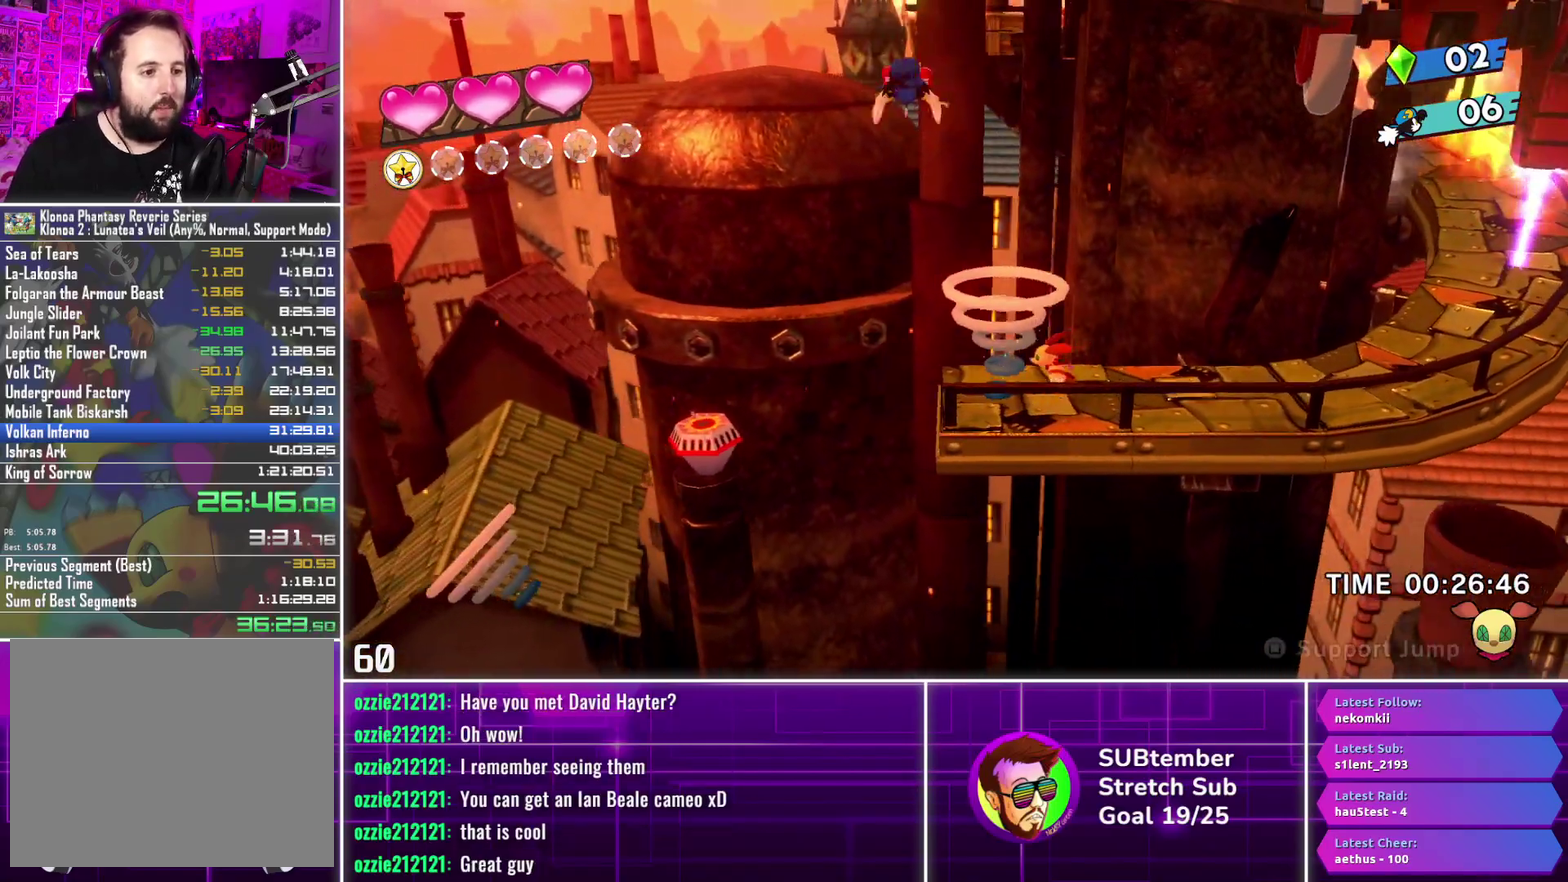
{"buttons": ["DPAD_LEFT"], "left_stick": "center", "events": []}
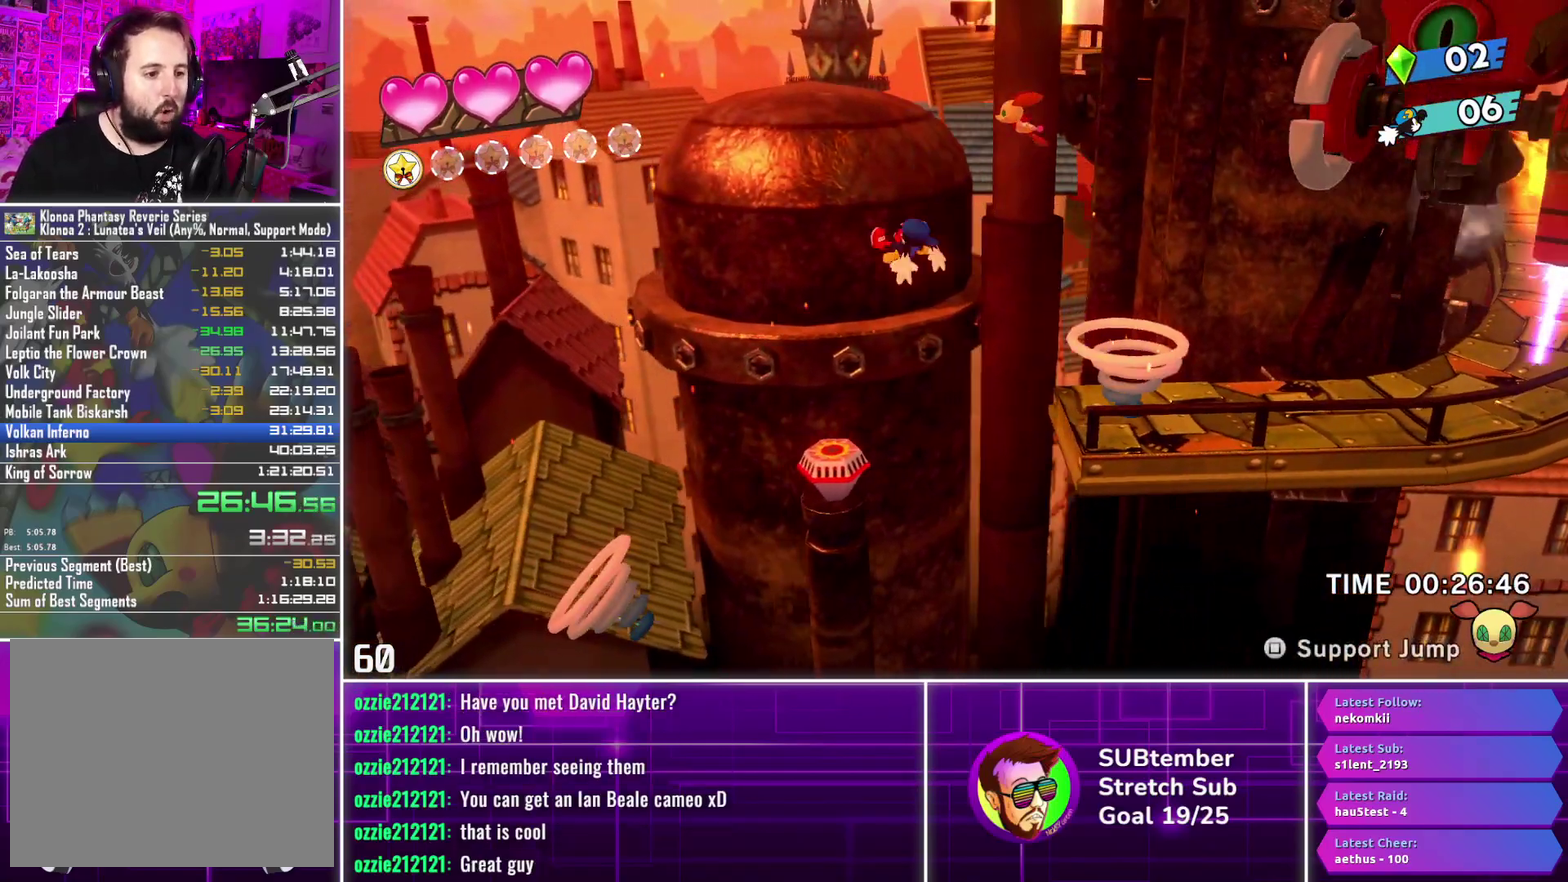
{"buttons": ["DPAD_LEFT"], "left_stick": "center", "events": []}
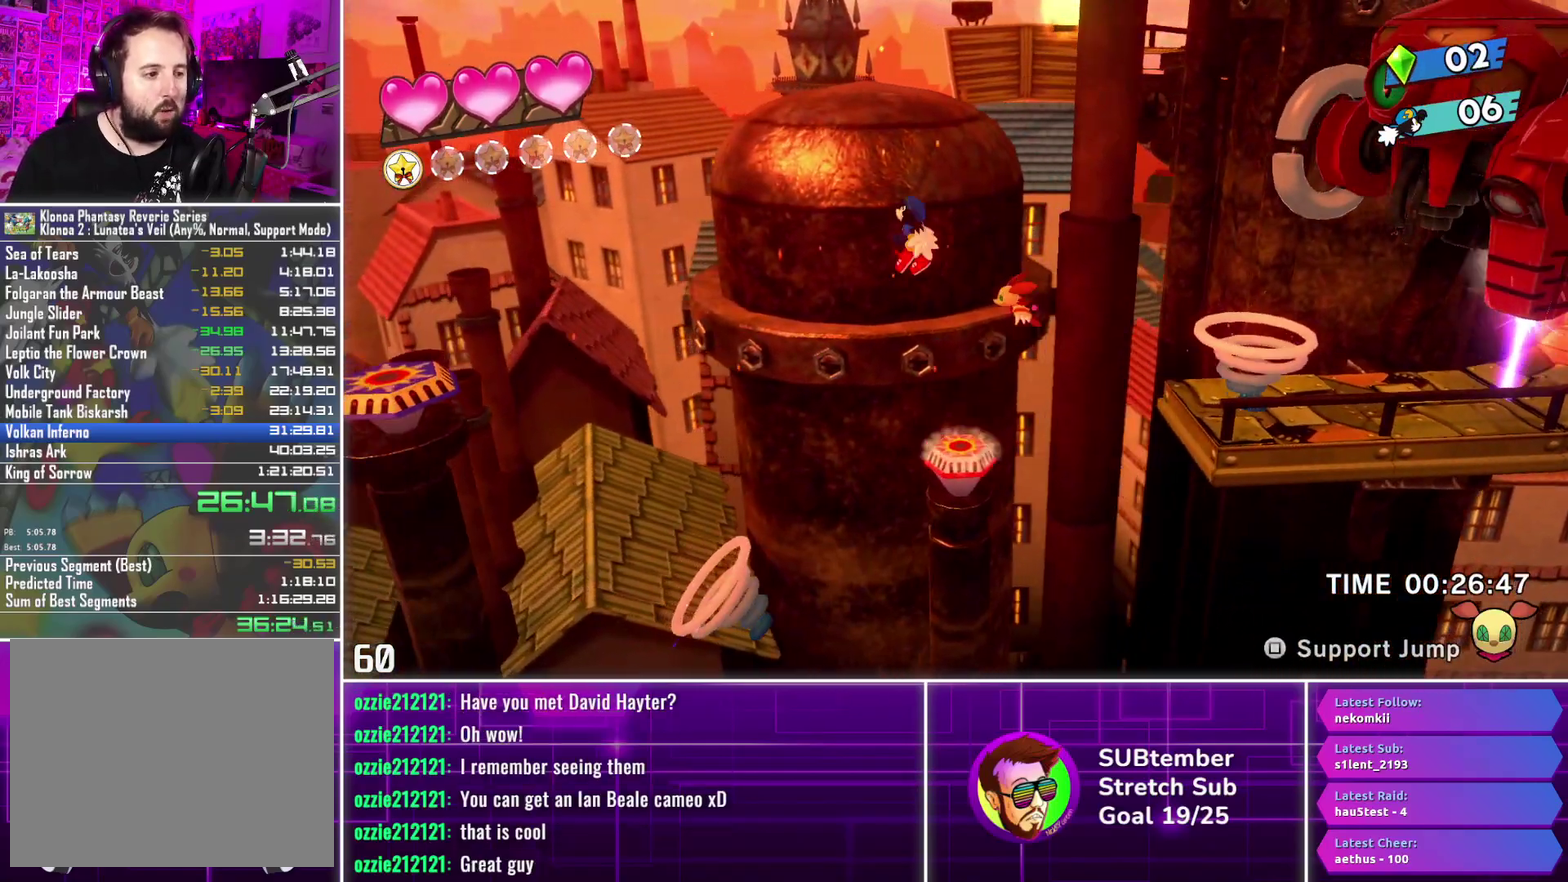
{"buttons": ["DPAD_LEFT"], "left_stick": "center", "events": []}
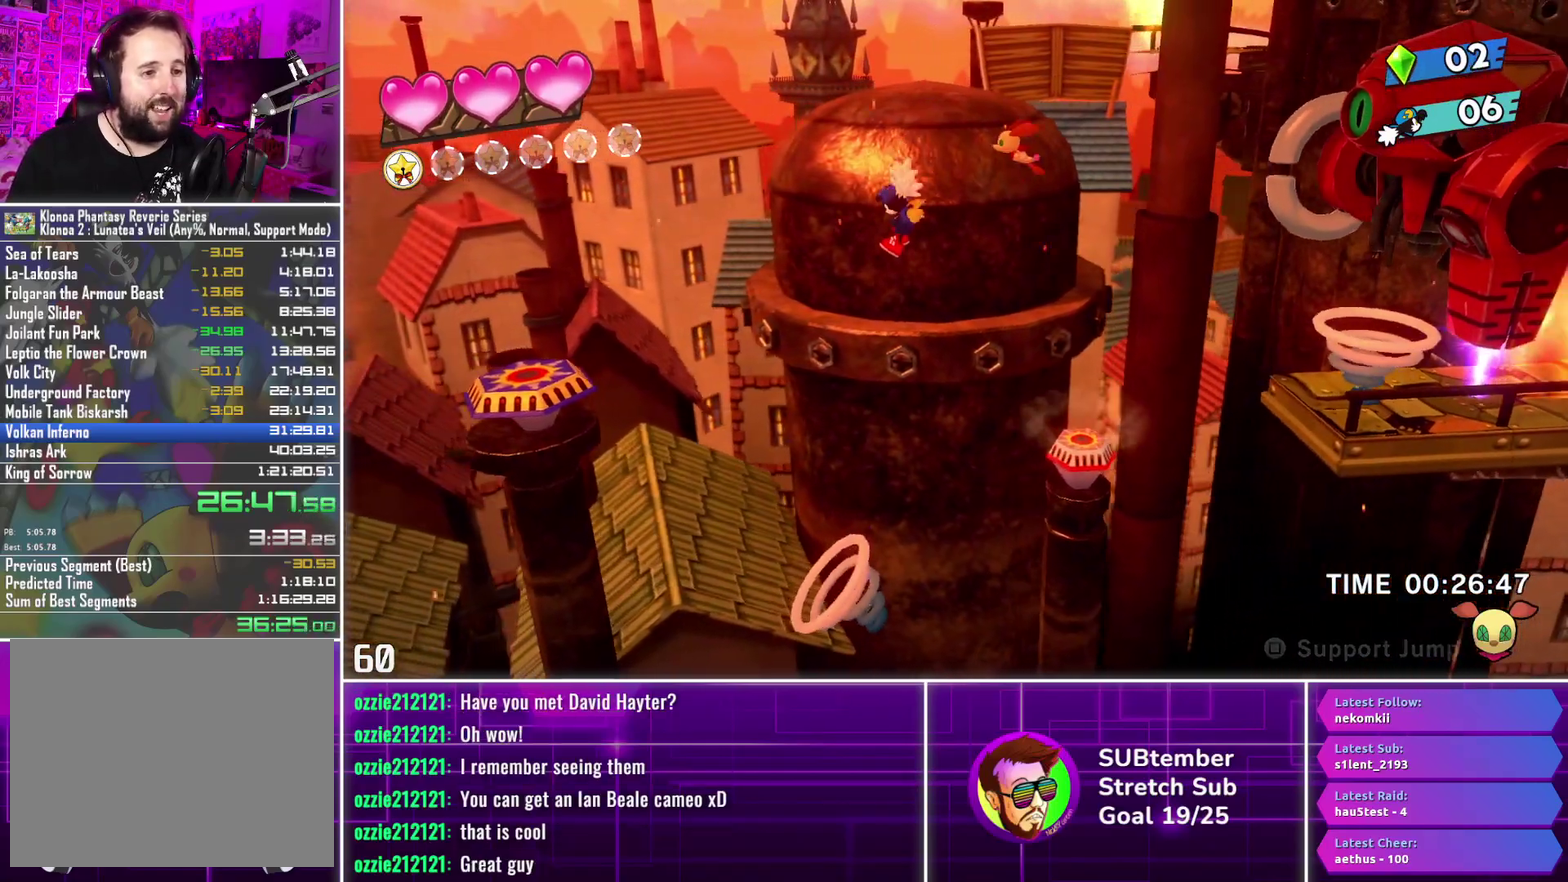
{"buttons": ["DPAD_LEFT"], "left_stick": "center", "events": [[33, "L1", "down"], [167, "L1", "up"]]}
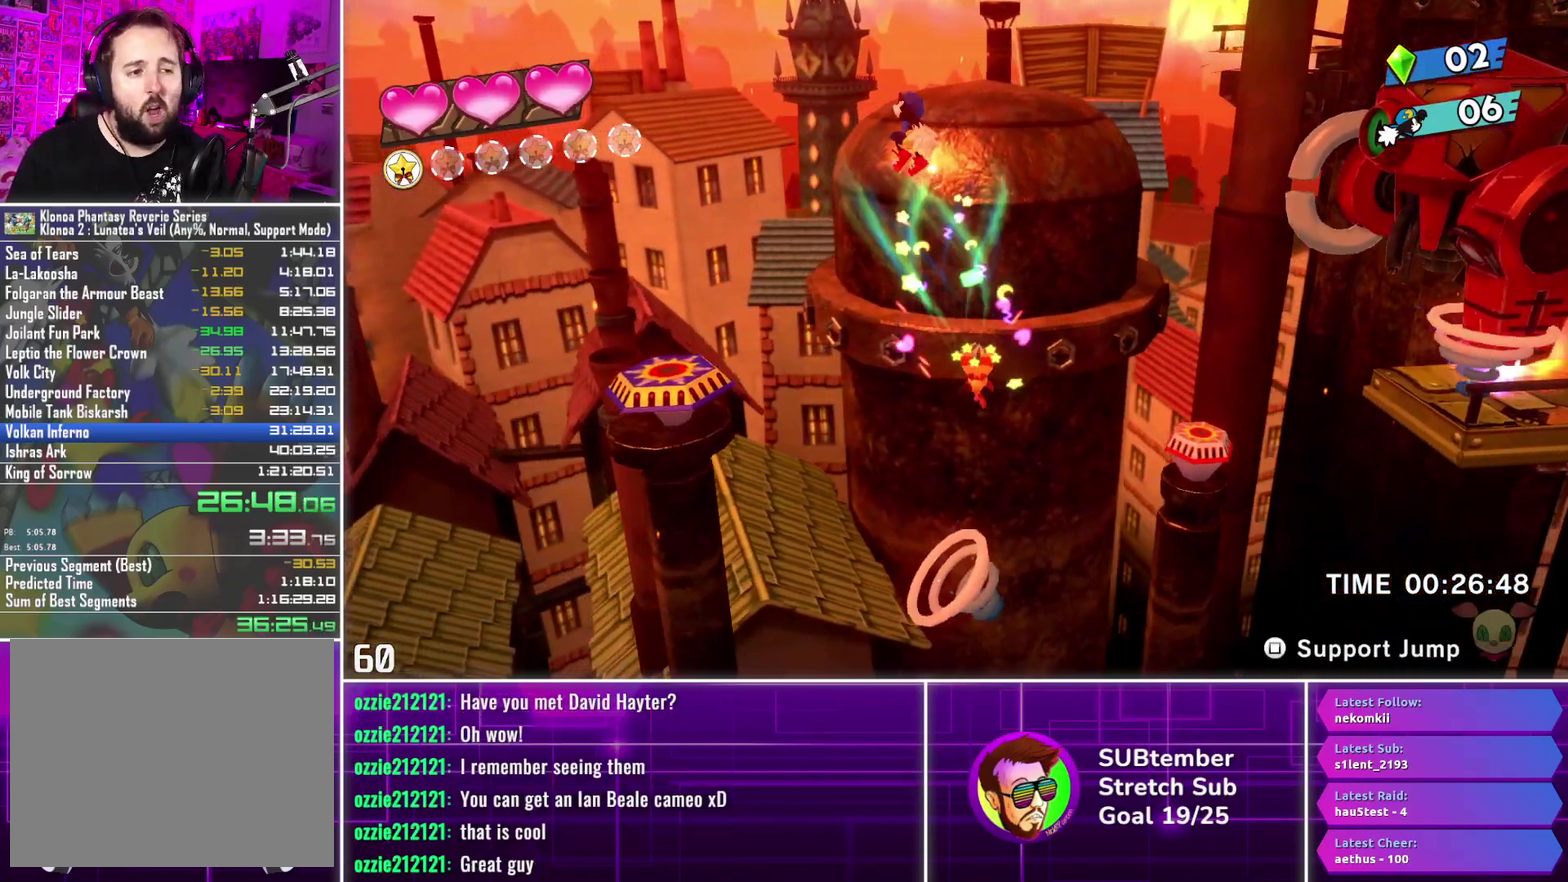
{"buttons": ["DPAD_LEFT"], "left_stick": "center", "events": []}
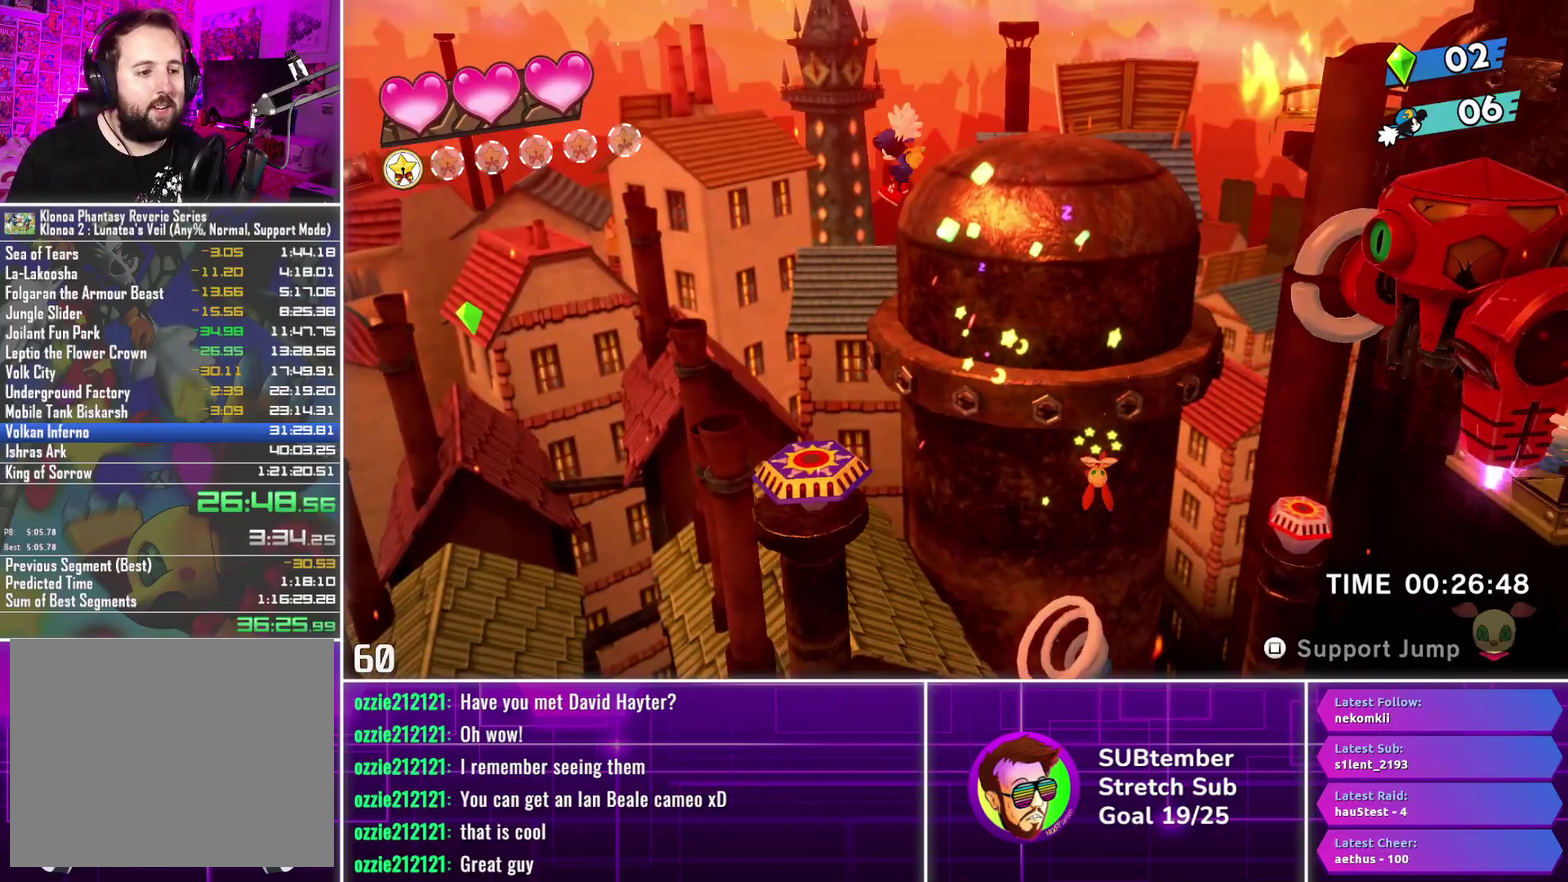
{"buttons": ["DPAD_LEFT"], "left_stick": "center", "events": []}
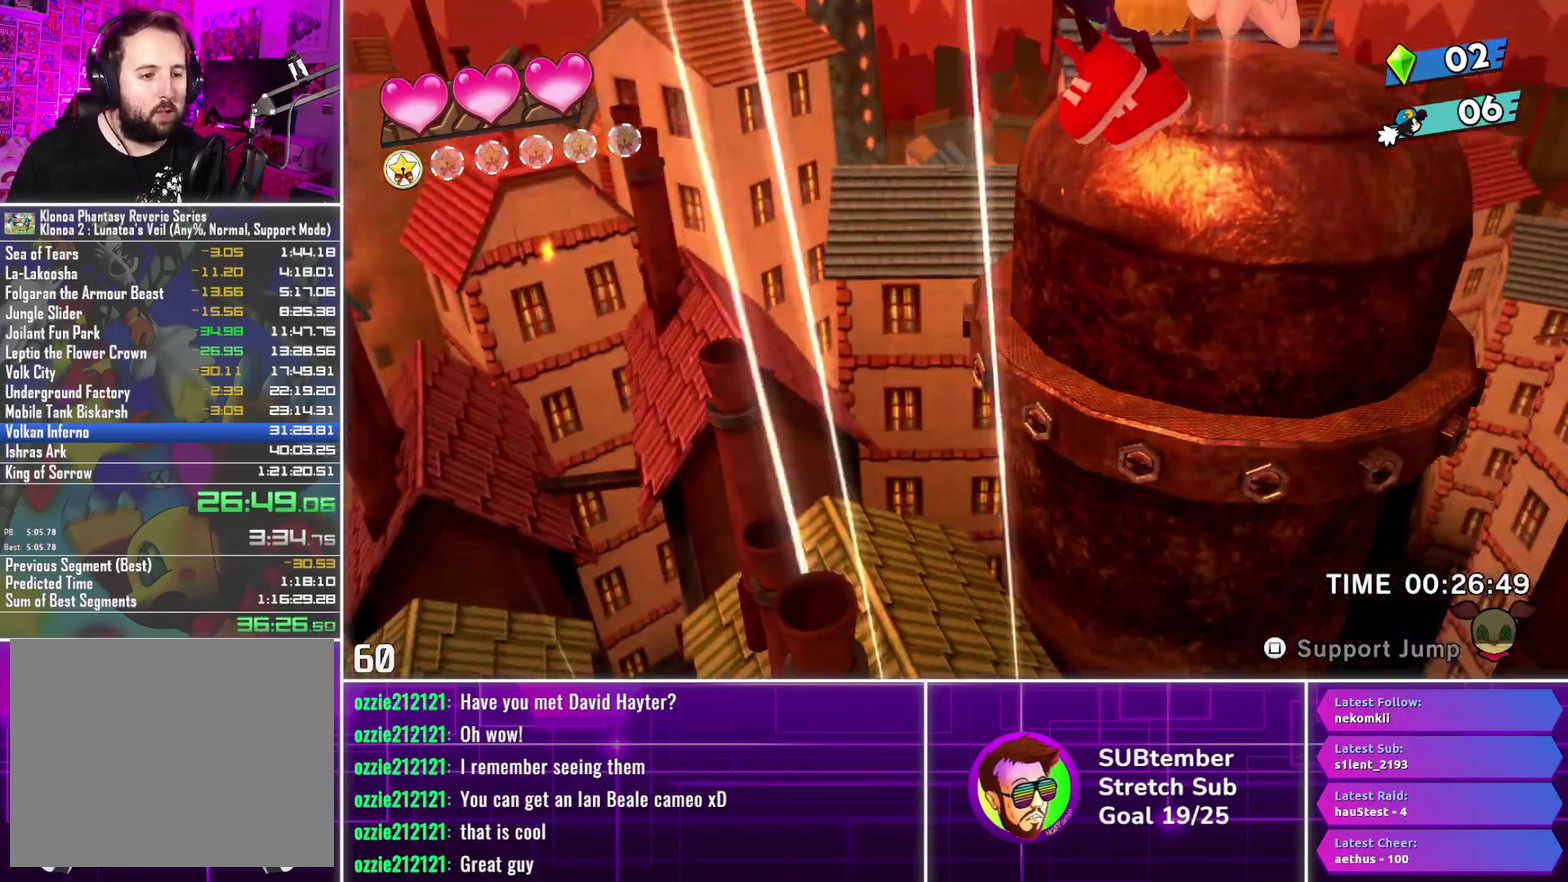
{"buttons": ["DPAD_LEFT"], "left_stick": "center", "events": []}
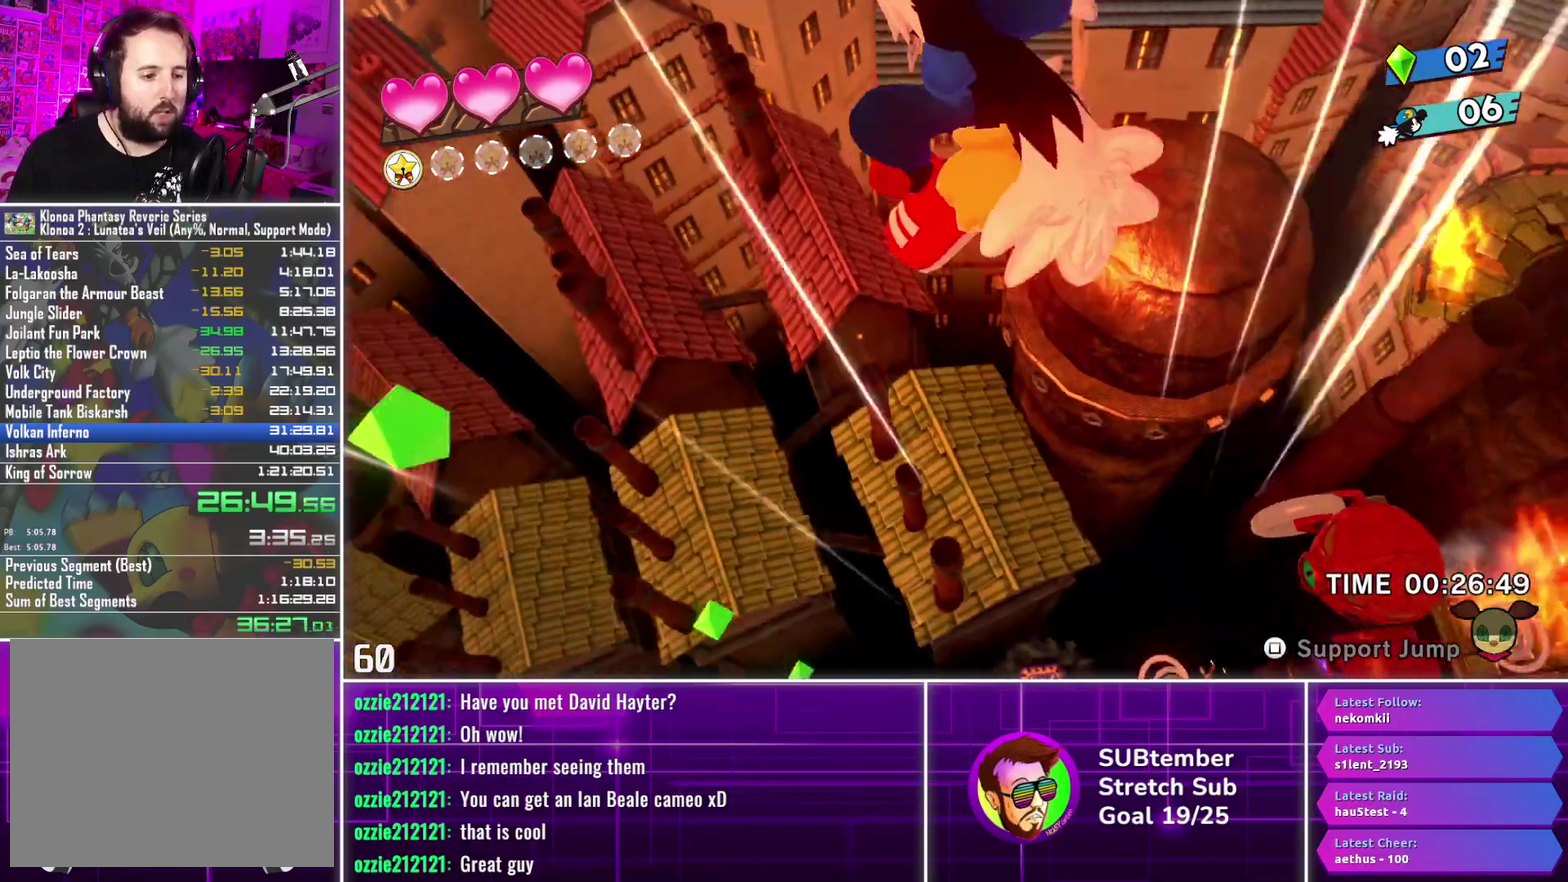
{"buttons": ["DPAD_LEFT"], "left_stick": "center", "events": []}
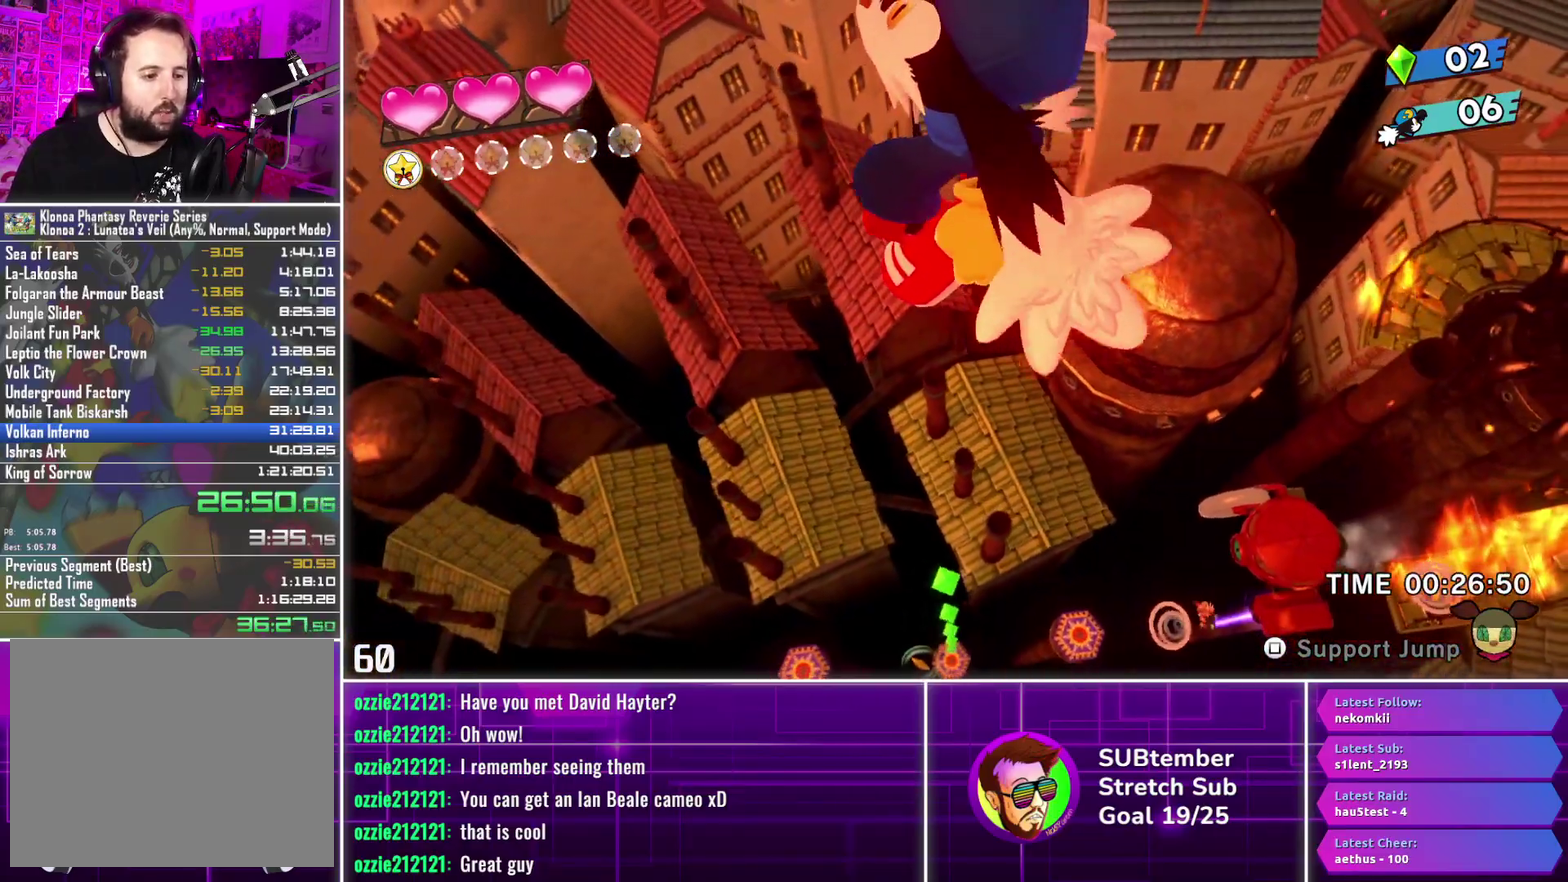
{"buttons": ["DPAD_LEFT"], "left_stick": "center", "events": []}
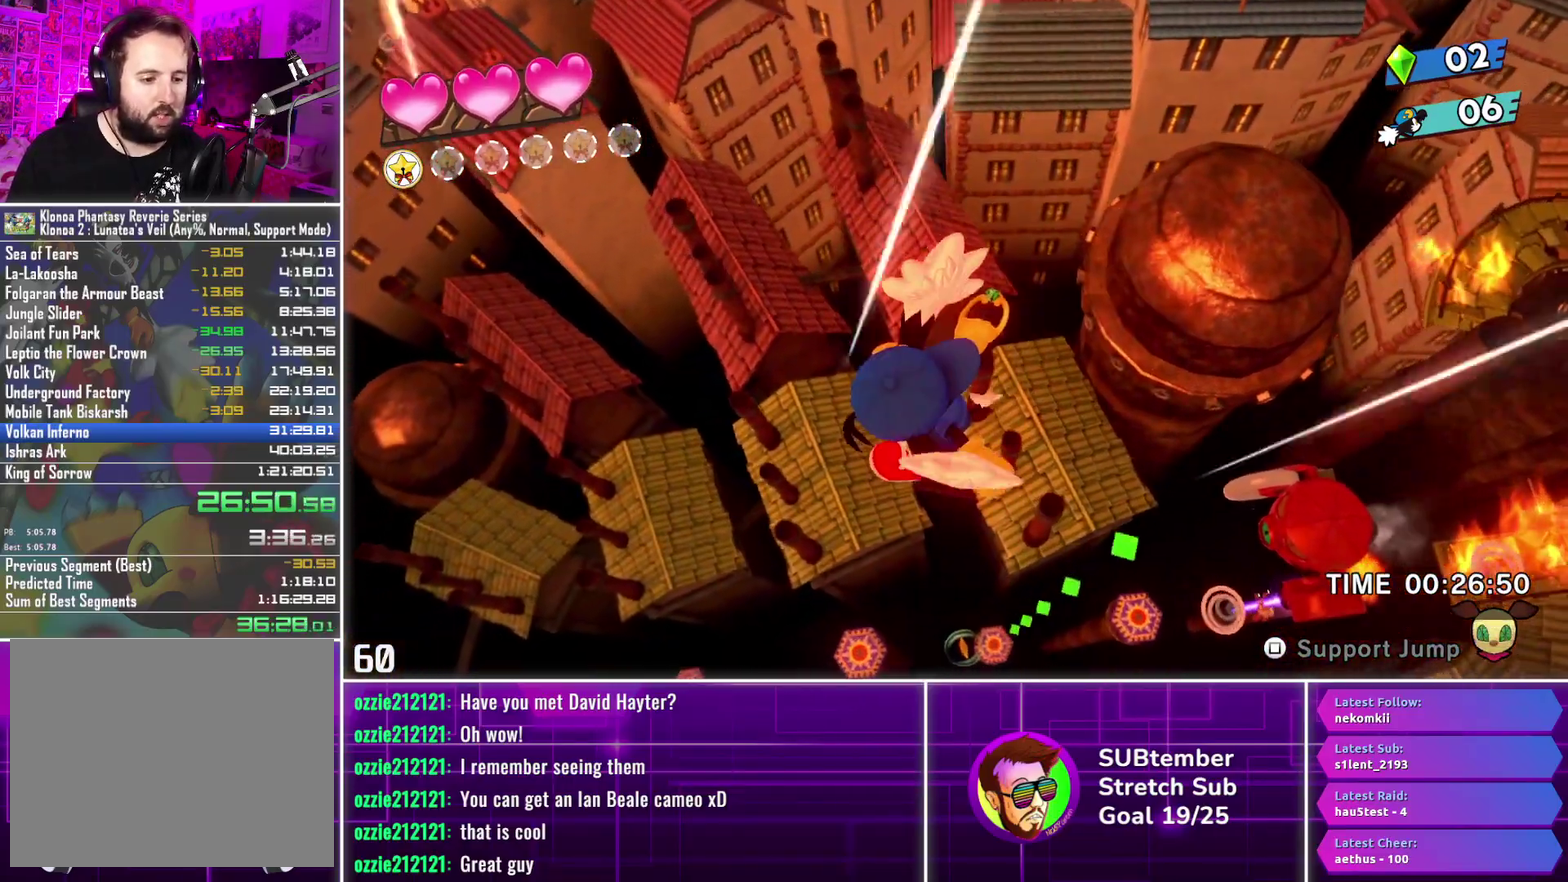
{"buttons": ["DPAD_LEFT"], "left_stick": "center", "events": []}
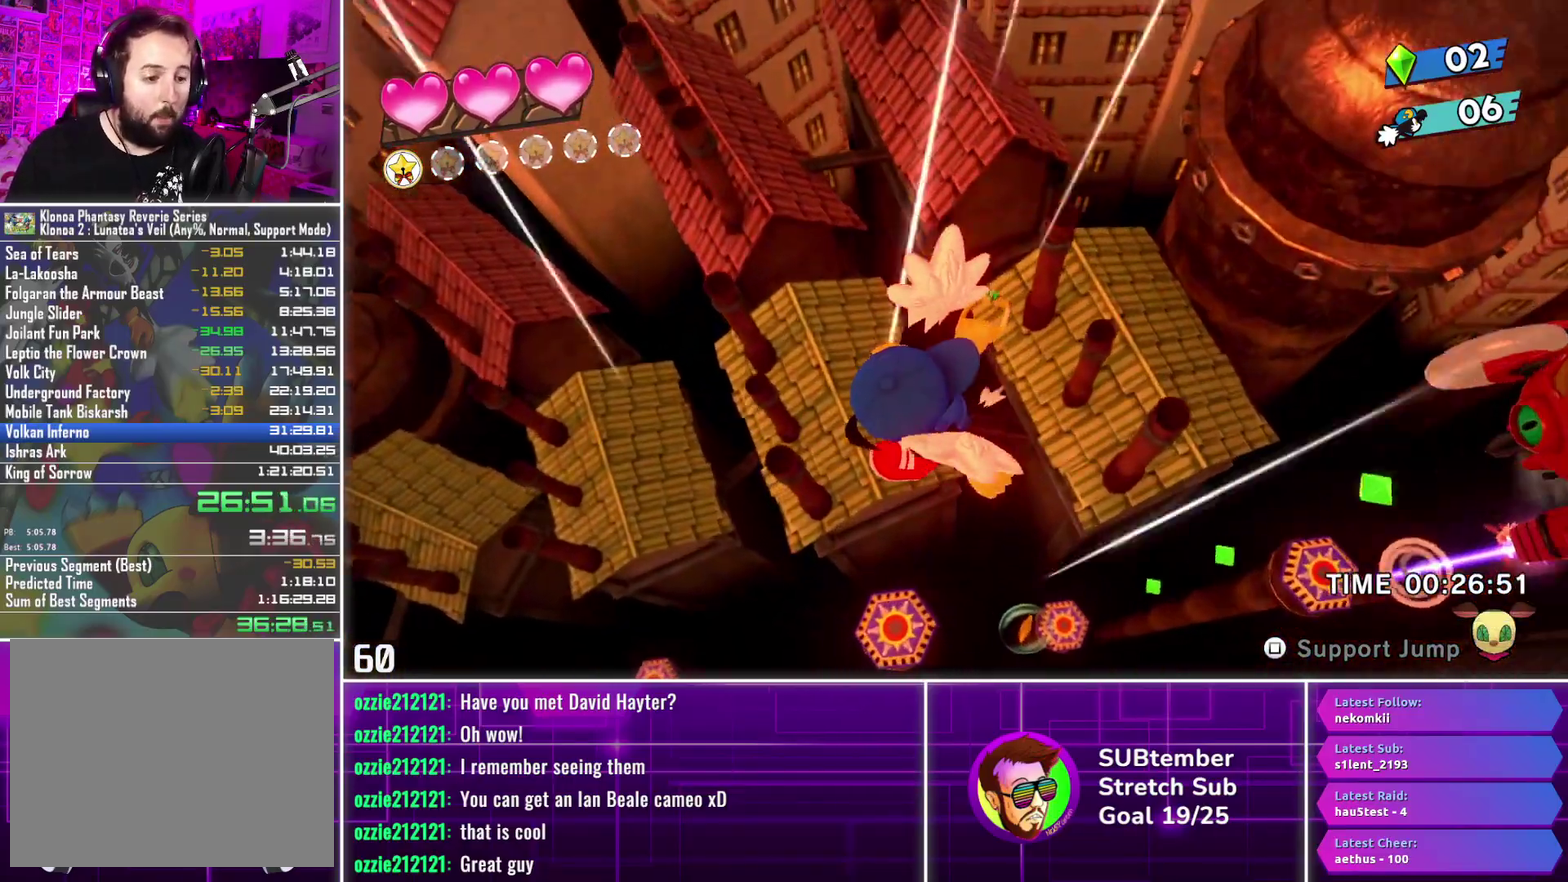
{"buttons": [], "left_stick": "center", "events": [[483, "DPAD_LEFT", "up"]]}
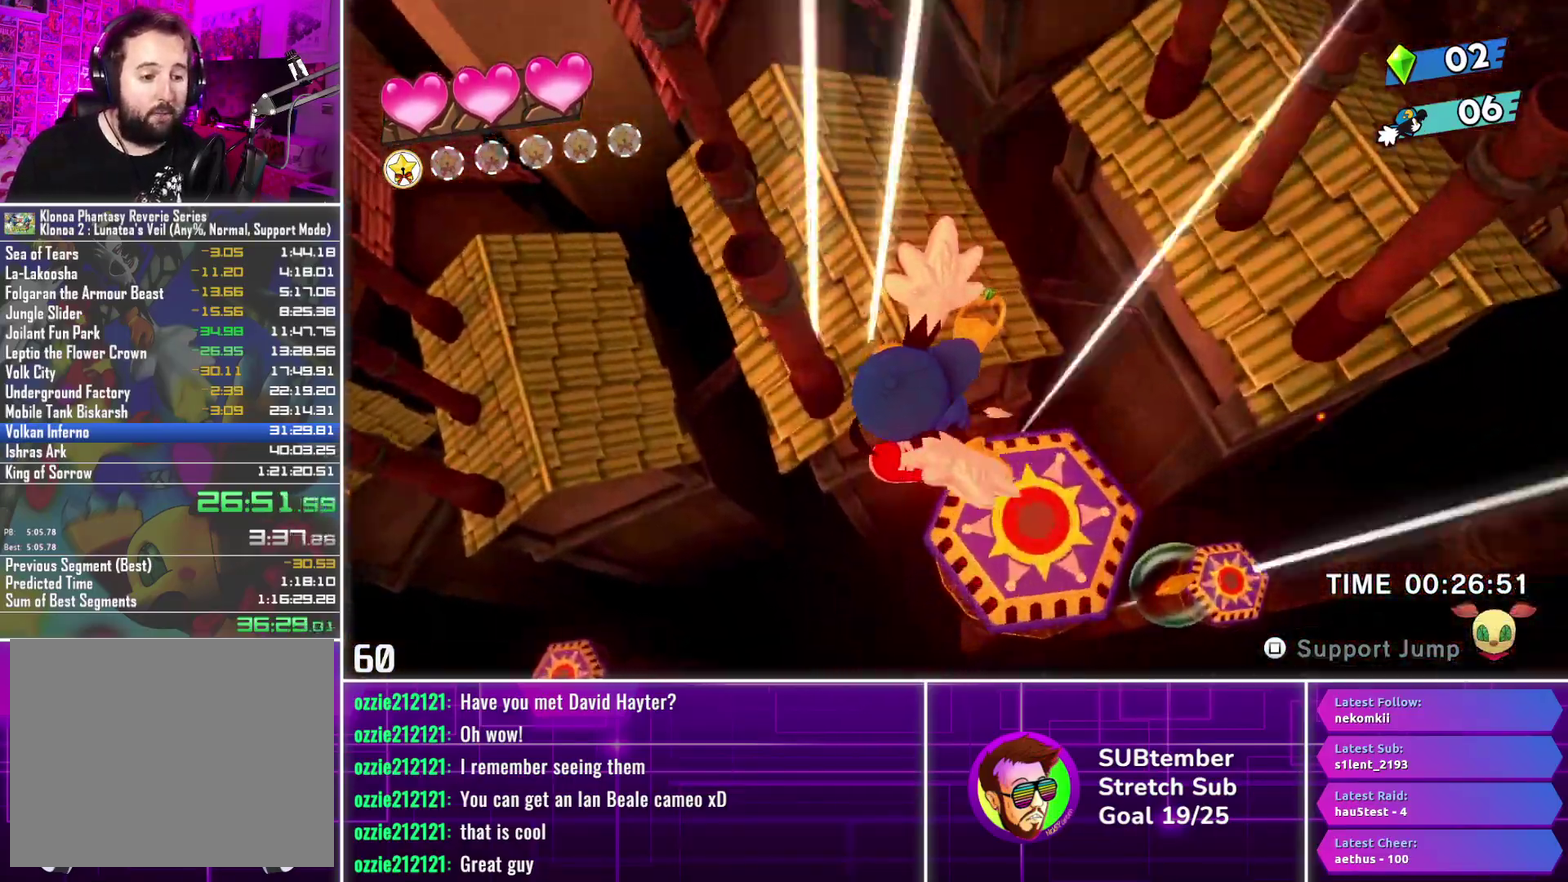
{"buttons": ["DPAD_LEFT"], "left_stick": "center", "events": [[100, "DPAD_LEFT", "down"]]}
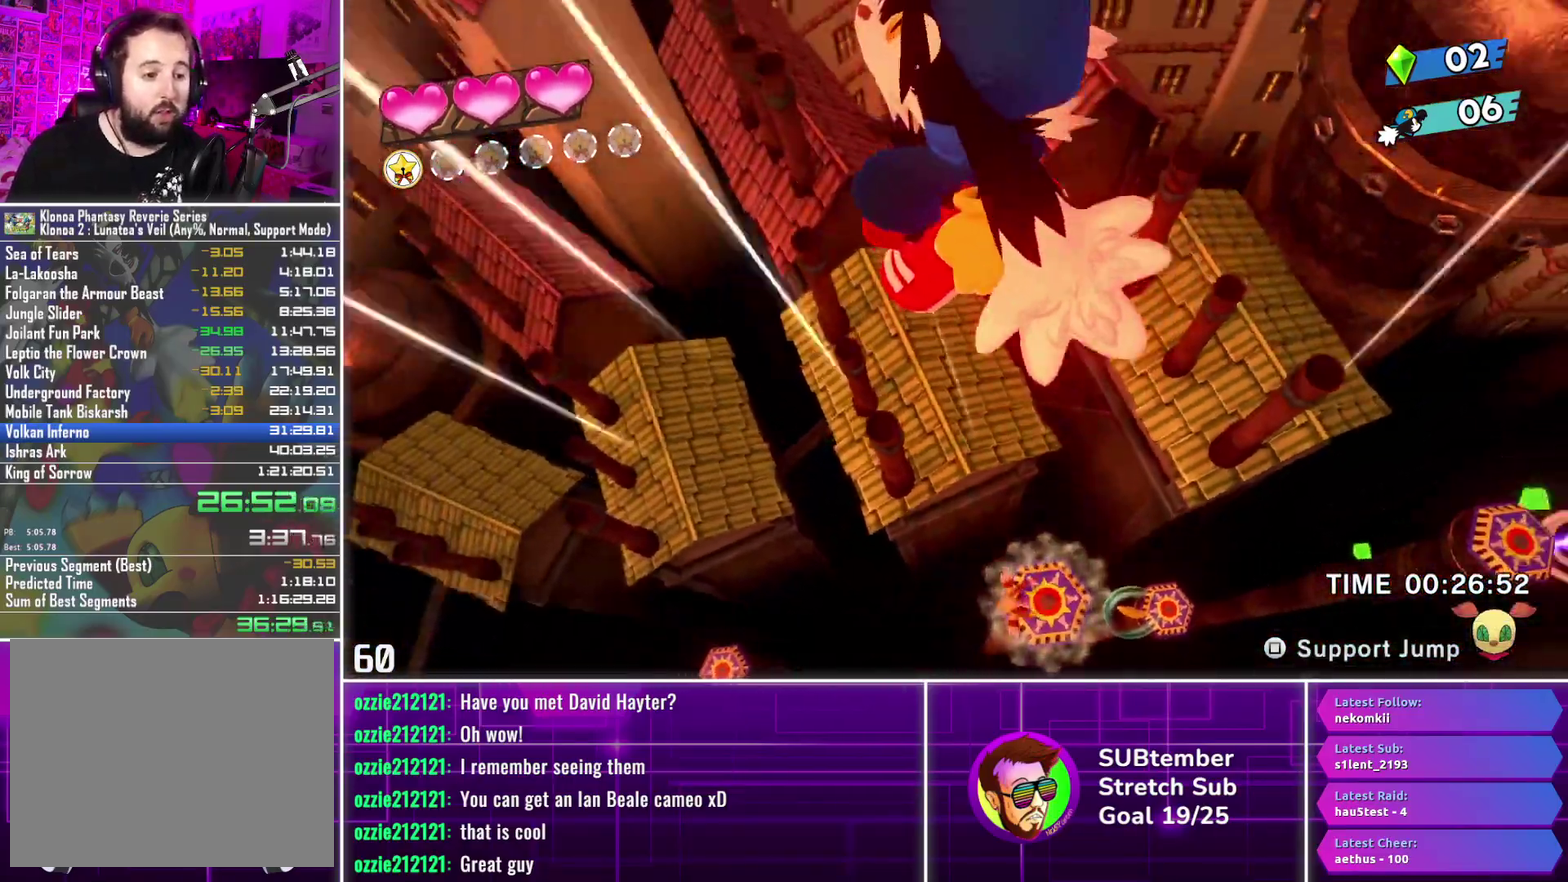
{"buttons": ["DPAD_LEFT"], "left_stick": "center", "events": []}
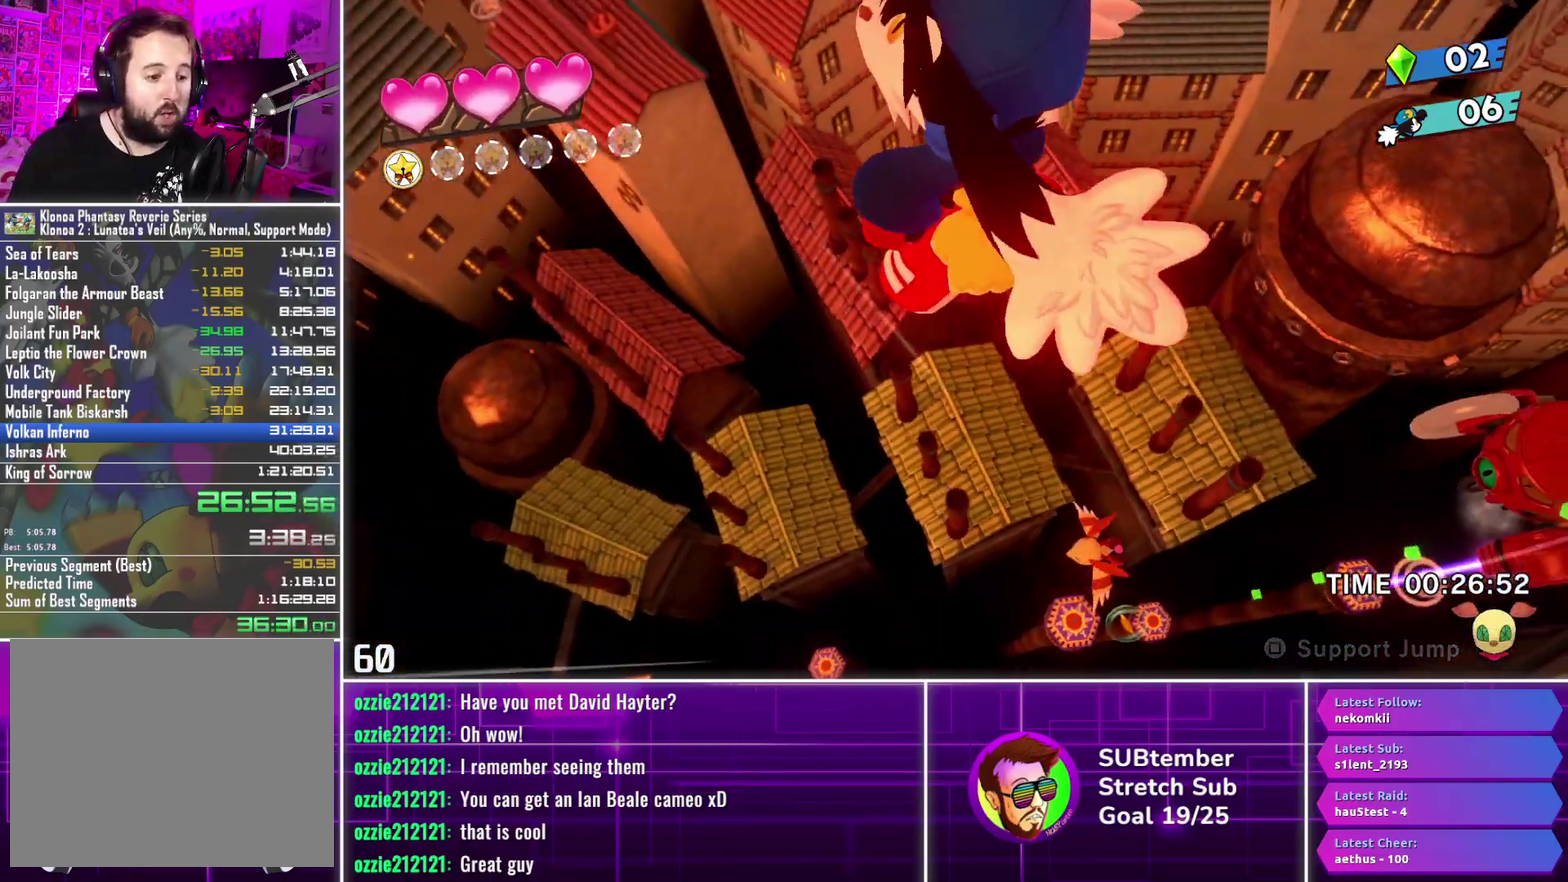
{"buttons": ["DPAD_LEFT"], "left_stick": "center", "events": []}
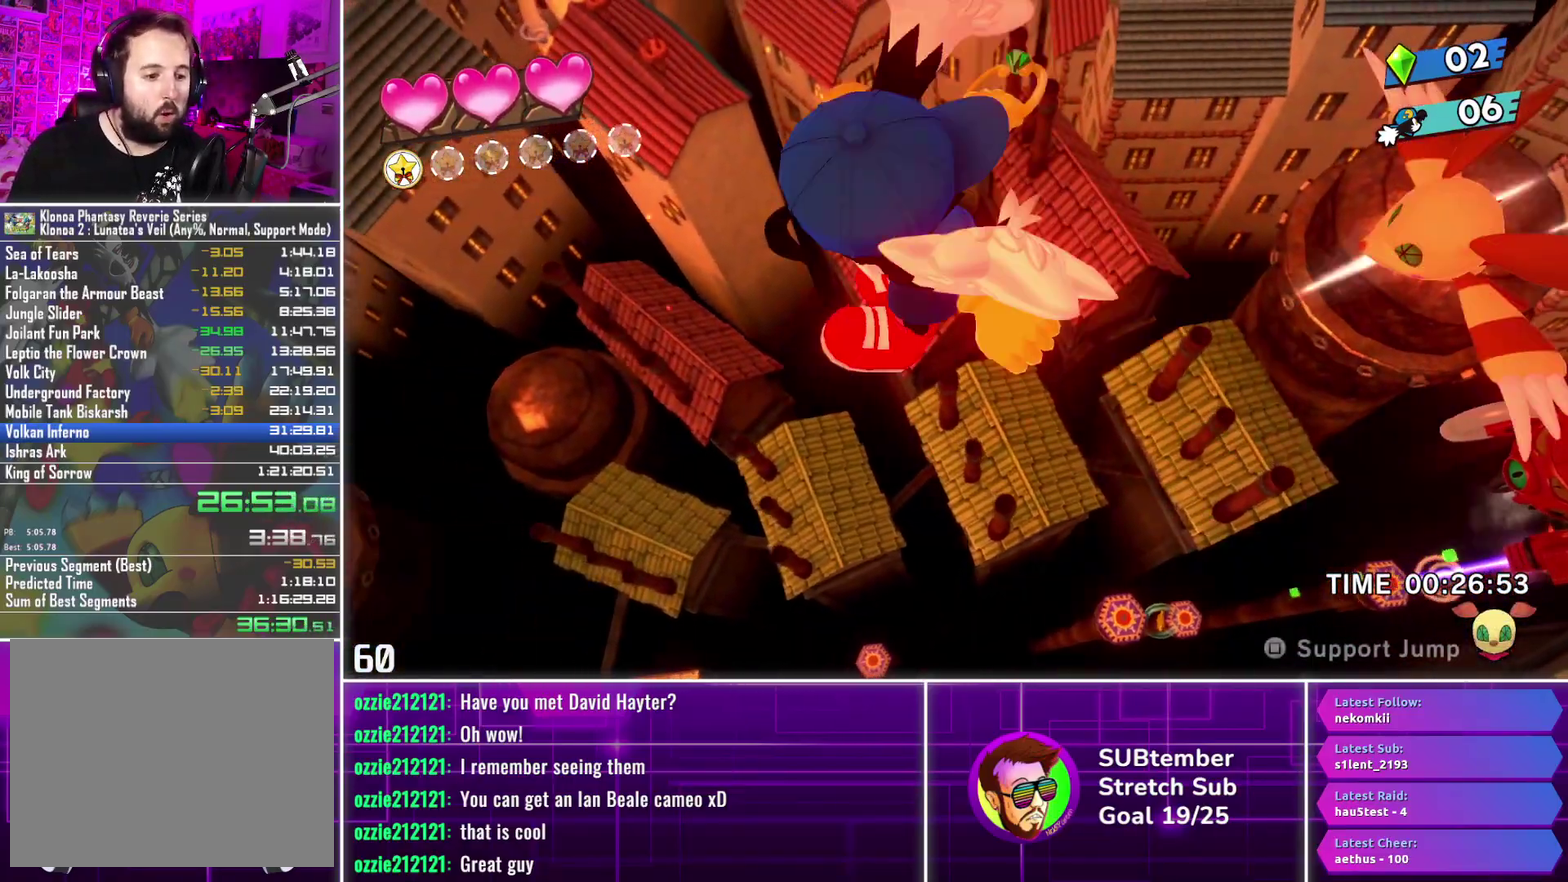
{"buttons": ["DPAD_LEFT"], "left_stick": "center", "events": []}
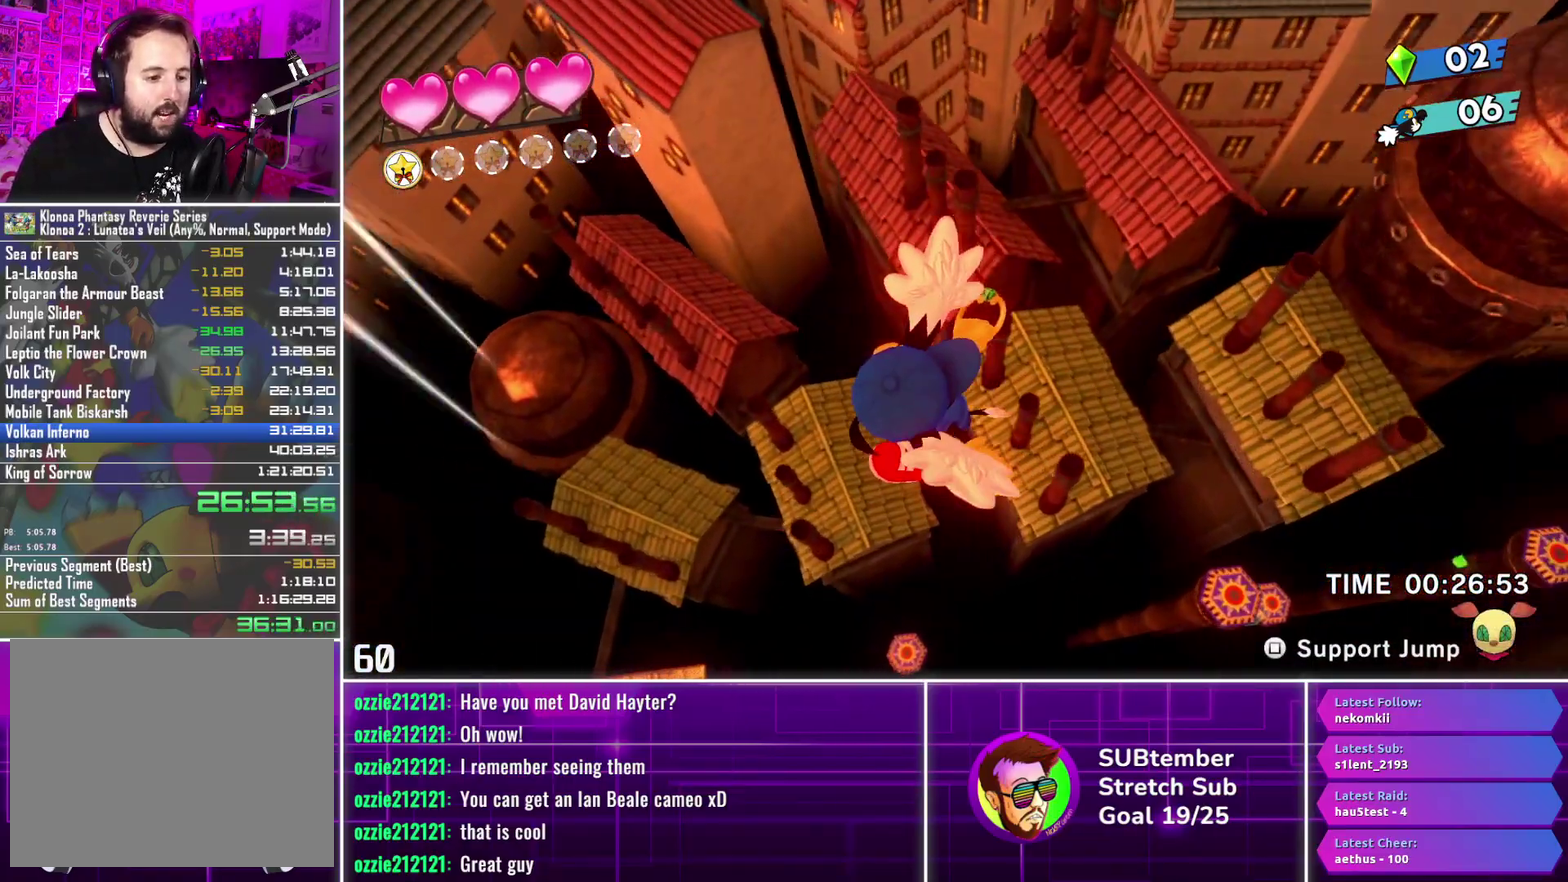
{"buttons": ["DPAD_LEFT"], "left_stick": "center", "events": [[200, "L1", "down"], [317, "L1", "up"], [400, "L1", "down"], [500, "L1", "up"]]}